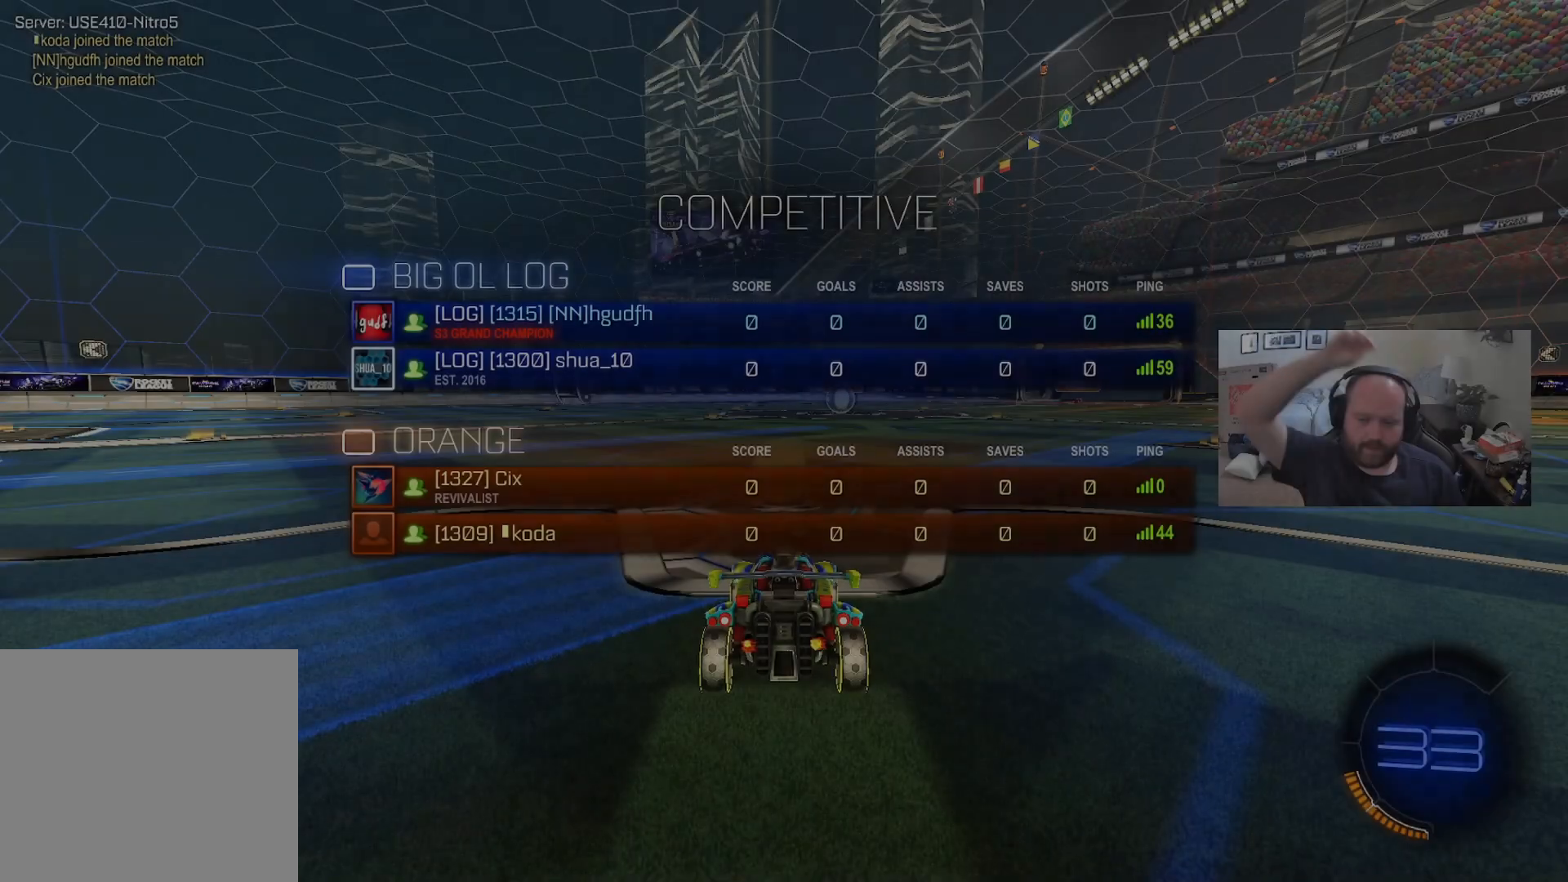
Gameplay with a controller (Xbox layout); each line is a JSON object with the inputs held at the frame after it. "events" lists button and stick changes between this image and that frame as [ms after this image, input, new state], when the widget could be followed in between.
{"buttons": ["R1"], "left_stick": "center", "right_stick": "center", "events": []}
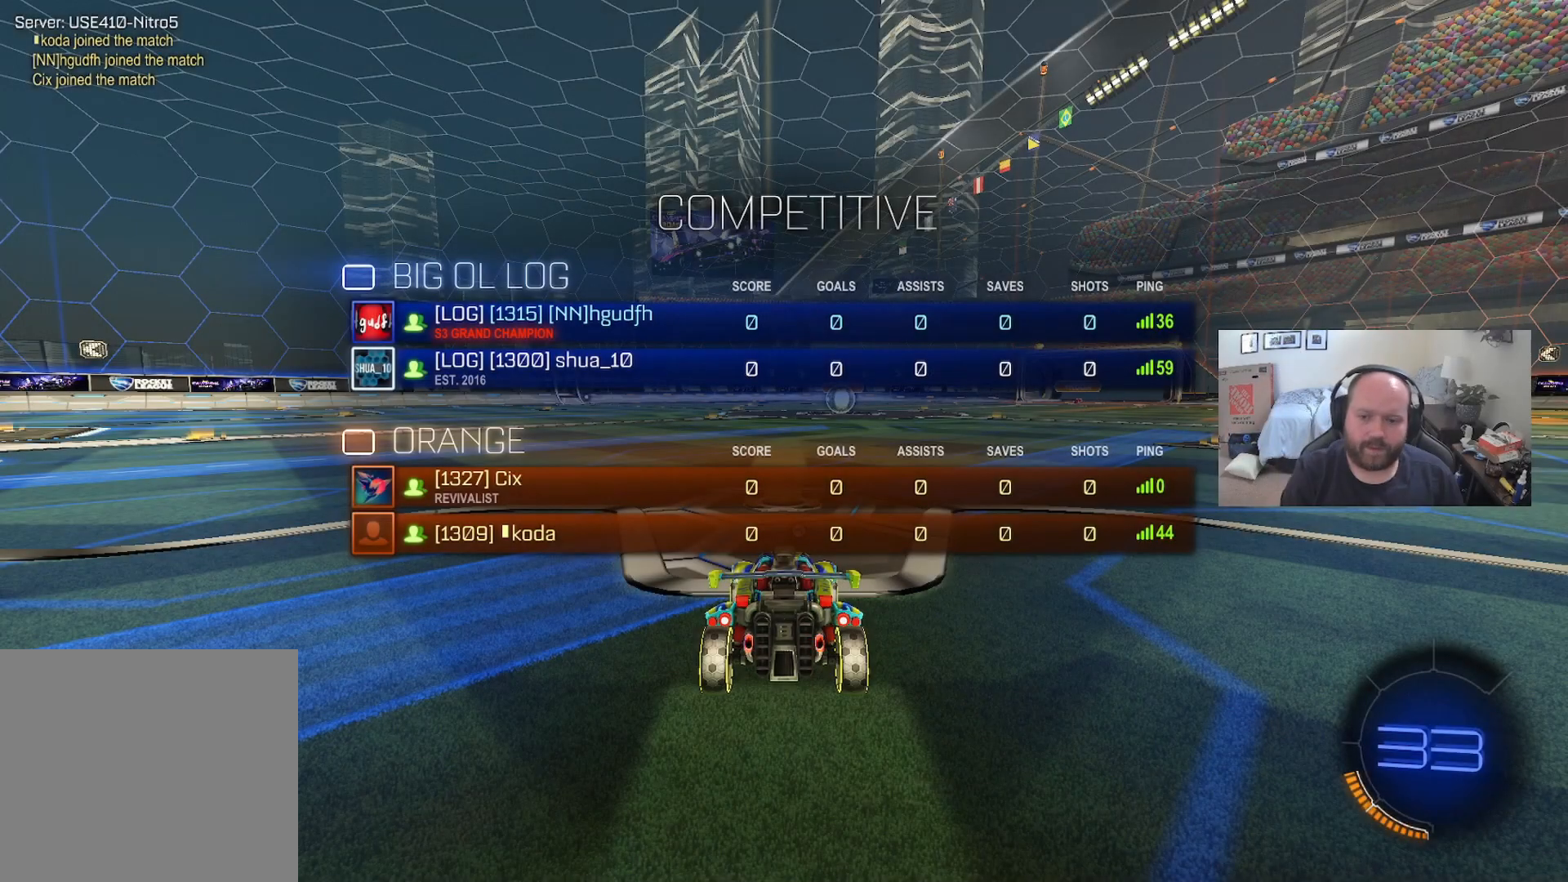
{"buttons": ["R1"], "left_stick": "center", "right_stick": "center", "events": []}
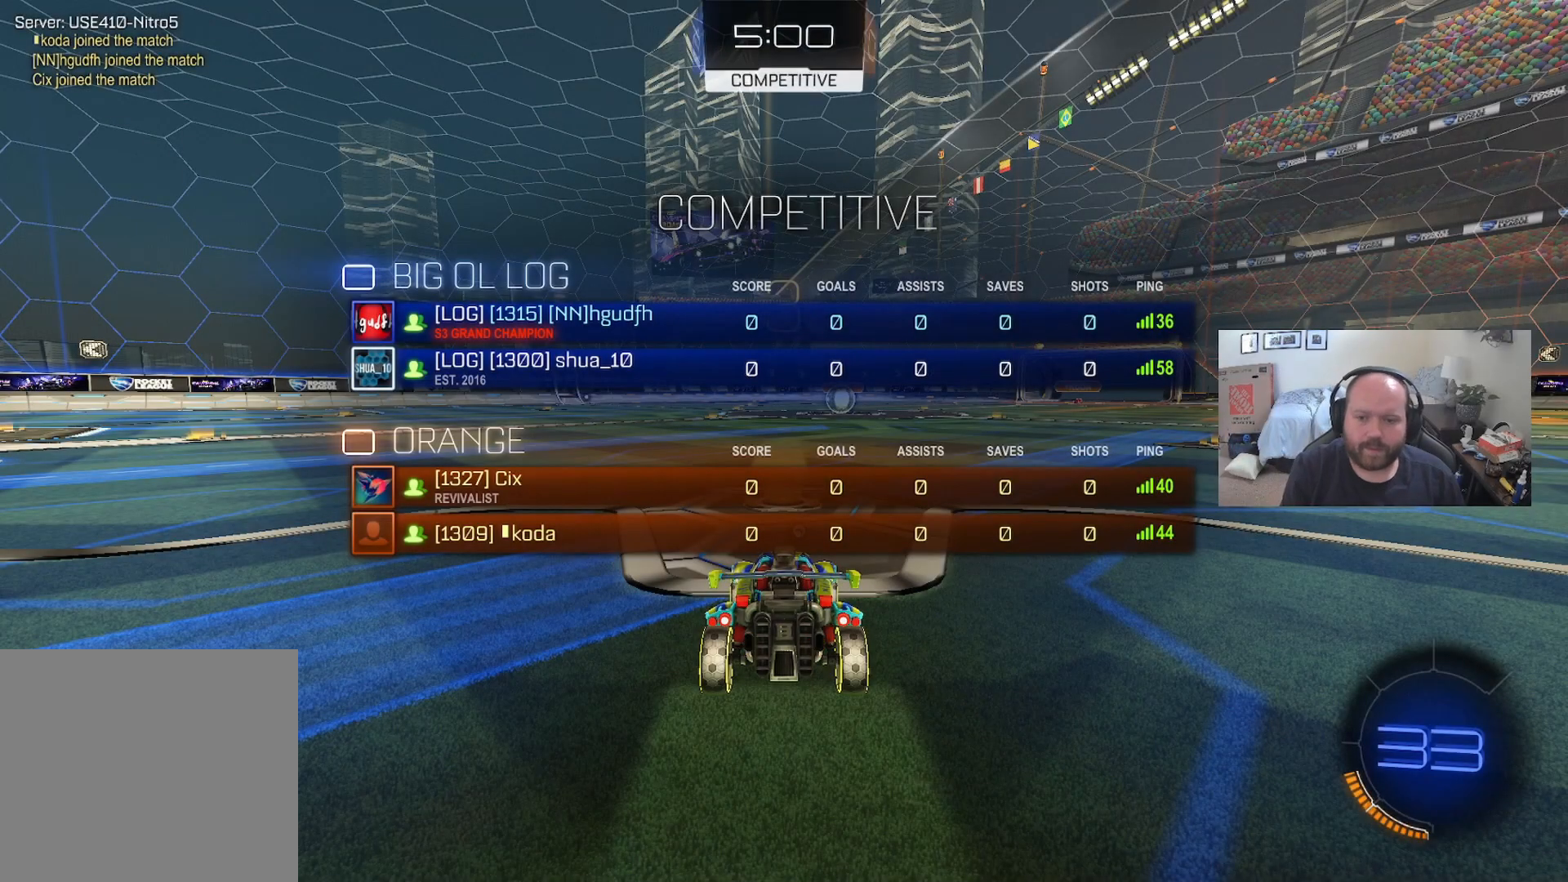
{"buttons": ["R1"], "left_stick": "center", "right_stick": "center", "events": []}
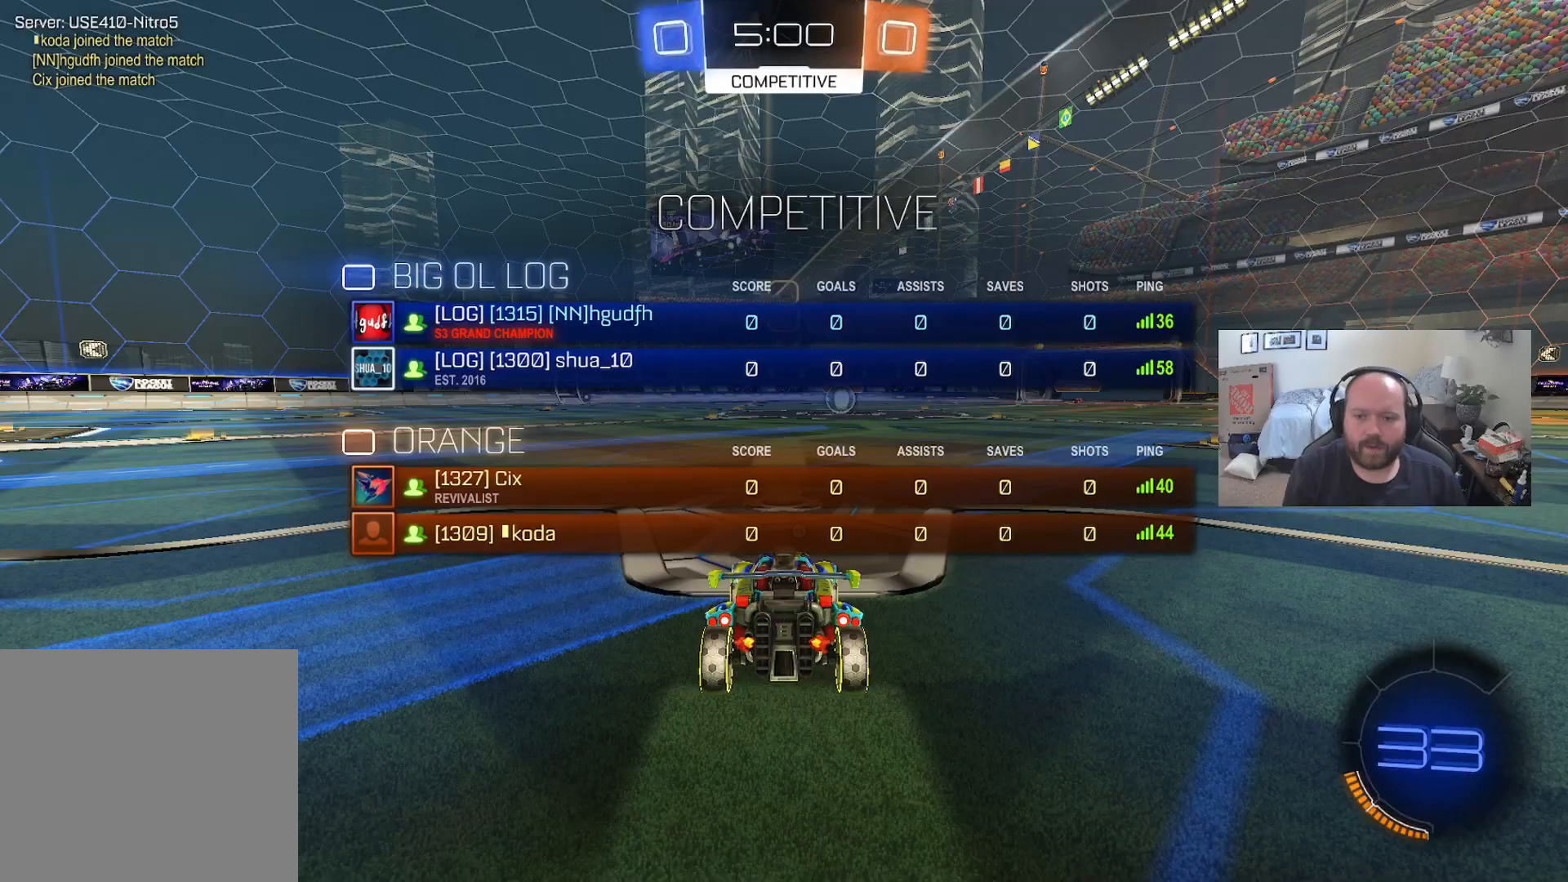
{"buttons": ["L1", "R2"], "left_stick": "center", "right_stick": "center", "events": [[150, "R1", "up"], [317, "R2", "down"], [333, "L1", "down"]]}
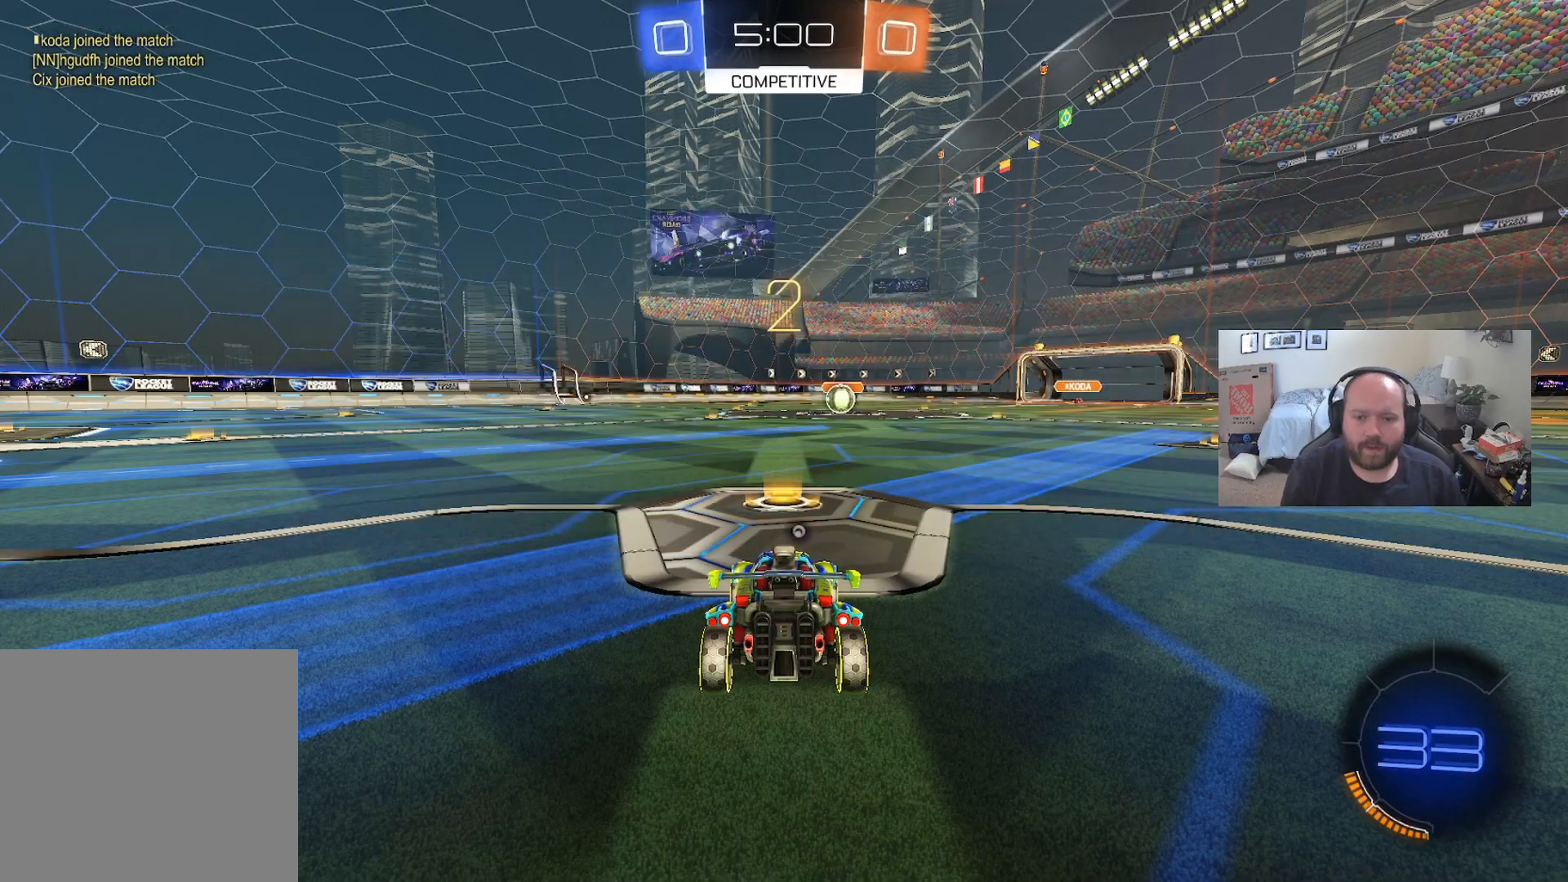
{"buttons": ["L1", "R2"], "left_stick": "center", "right_stick": "center", "events": [[400, "Y", "down"], [500, "Y", "up"]]}
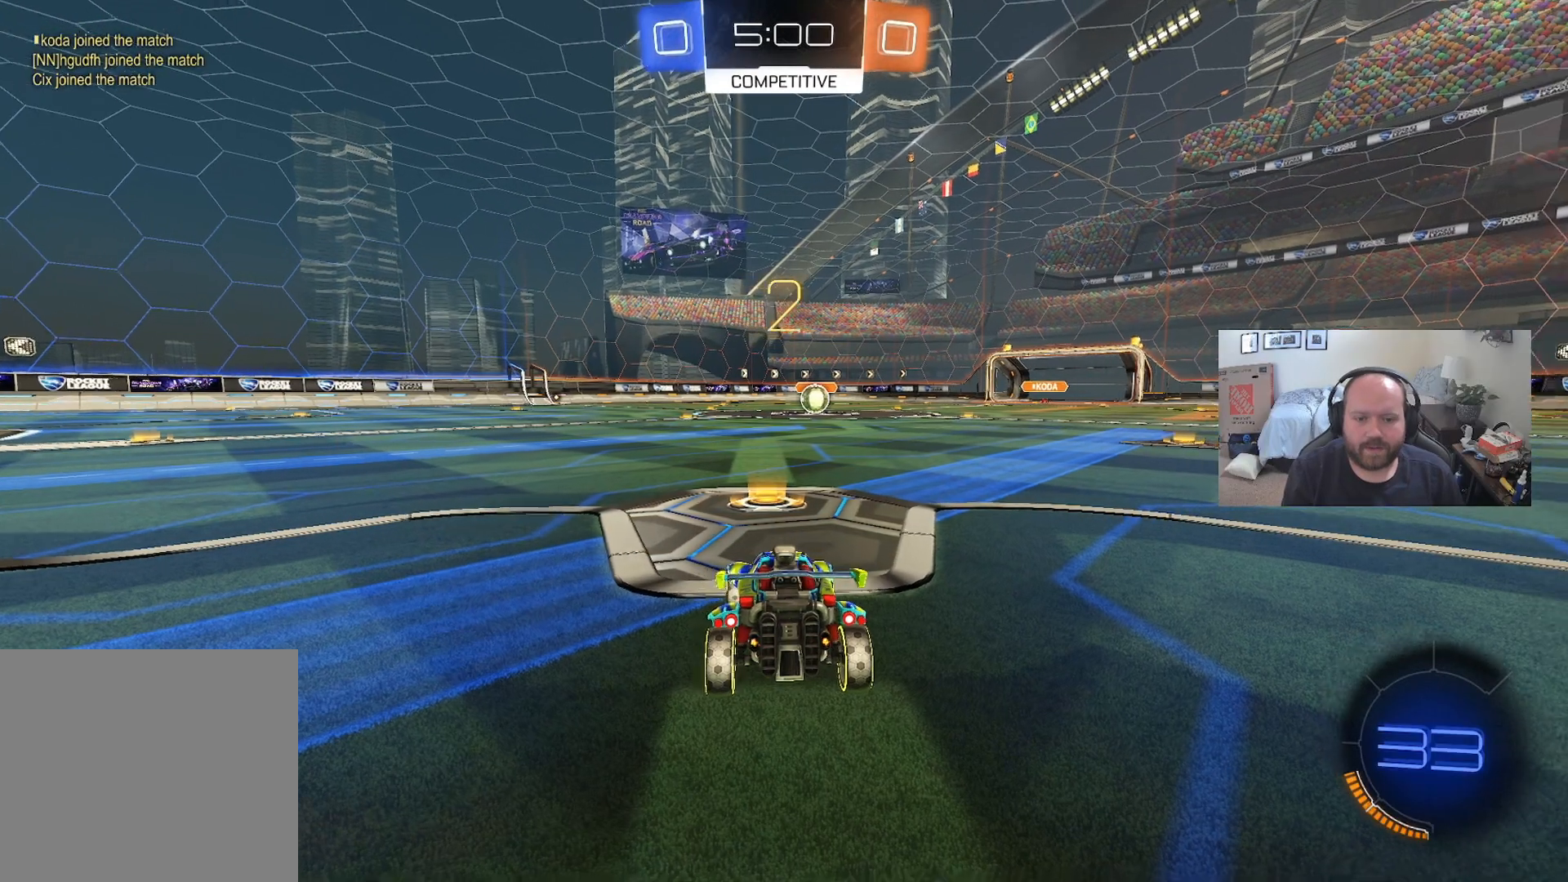
{"buttons": ["L1", "R2"], "left_stick": "center", "right_stick": "center", "events": []}
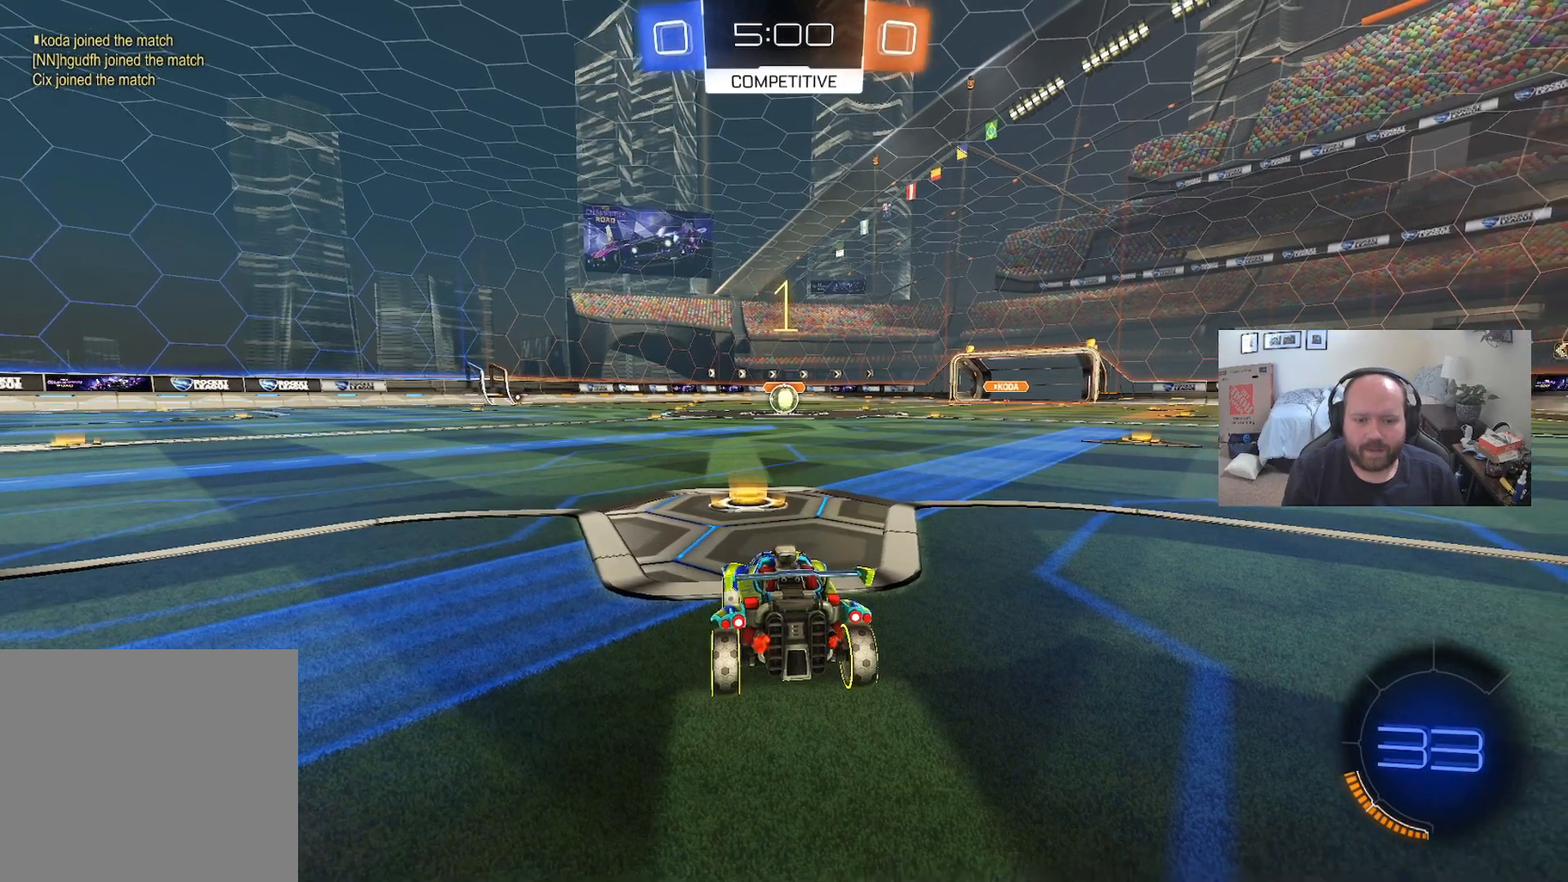
{"buttons": ["L1", "R2"], "left_stick": "center", "right_stick": "center", "events": []}
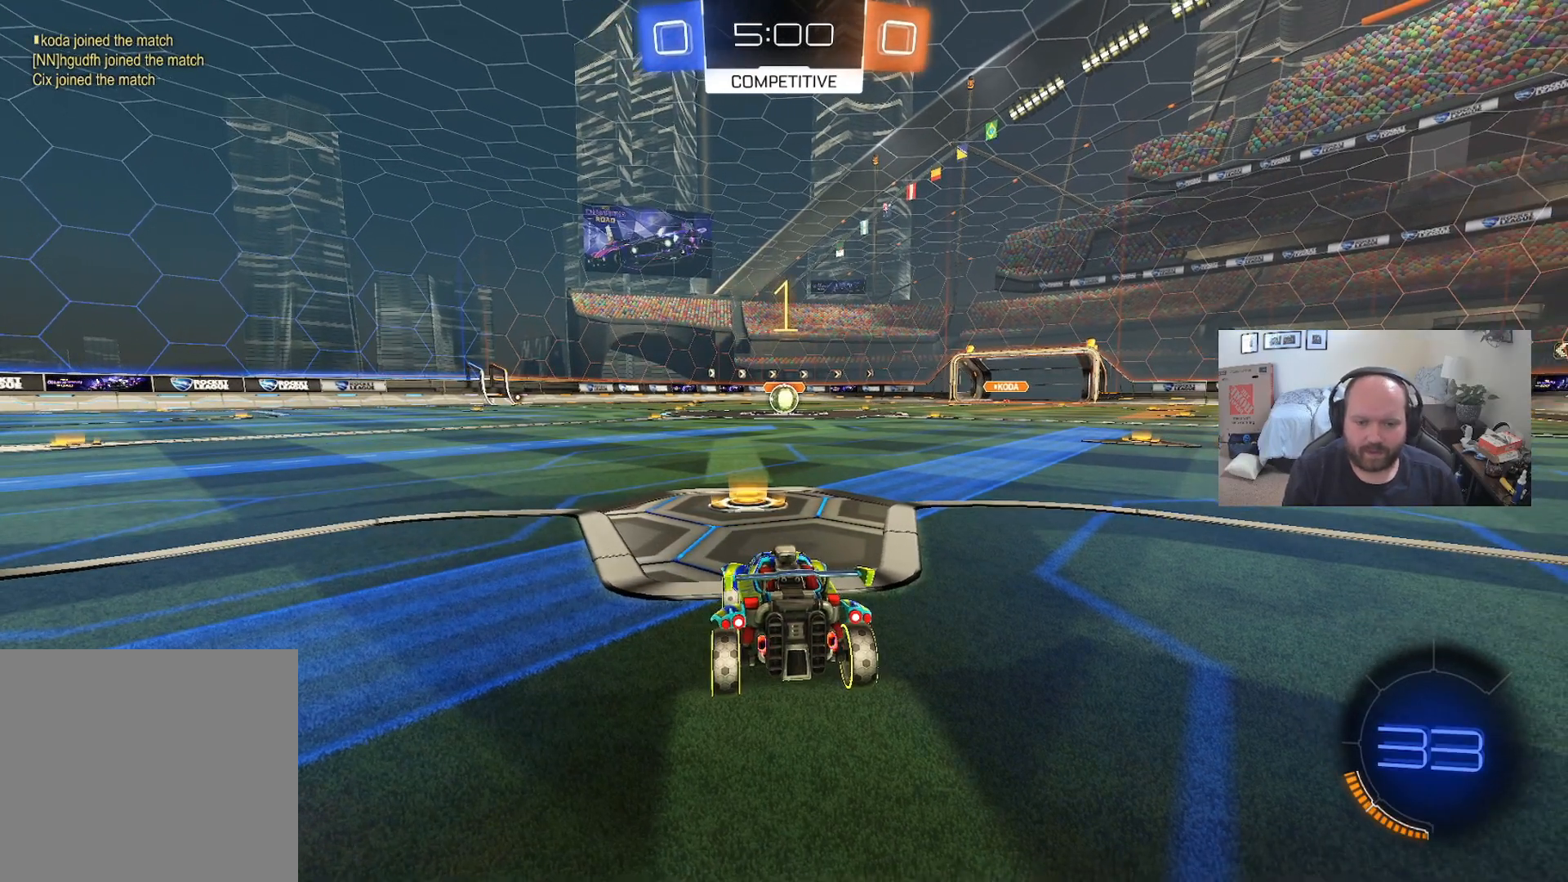
{"buttons": ["A", "L1", "R2"], "left_stick": "up", "right_stick": "center", "events": [[350, "left_stick", "up"], [417, "A", "down"]]}
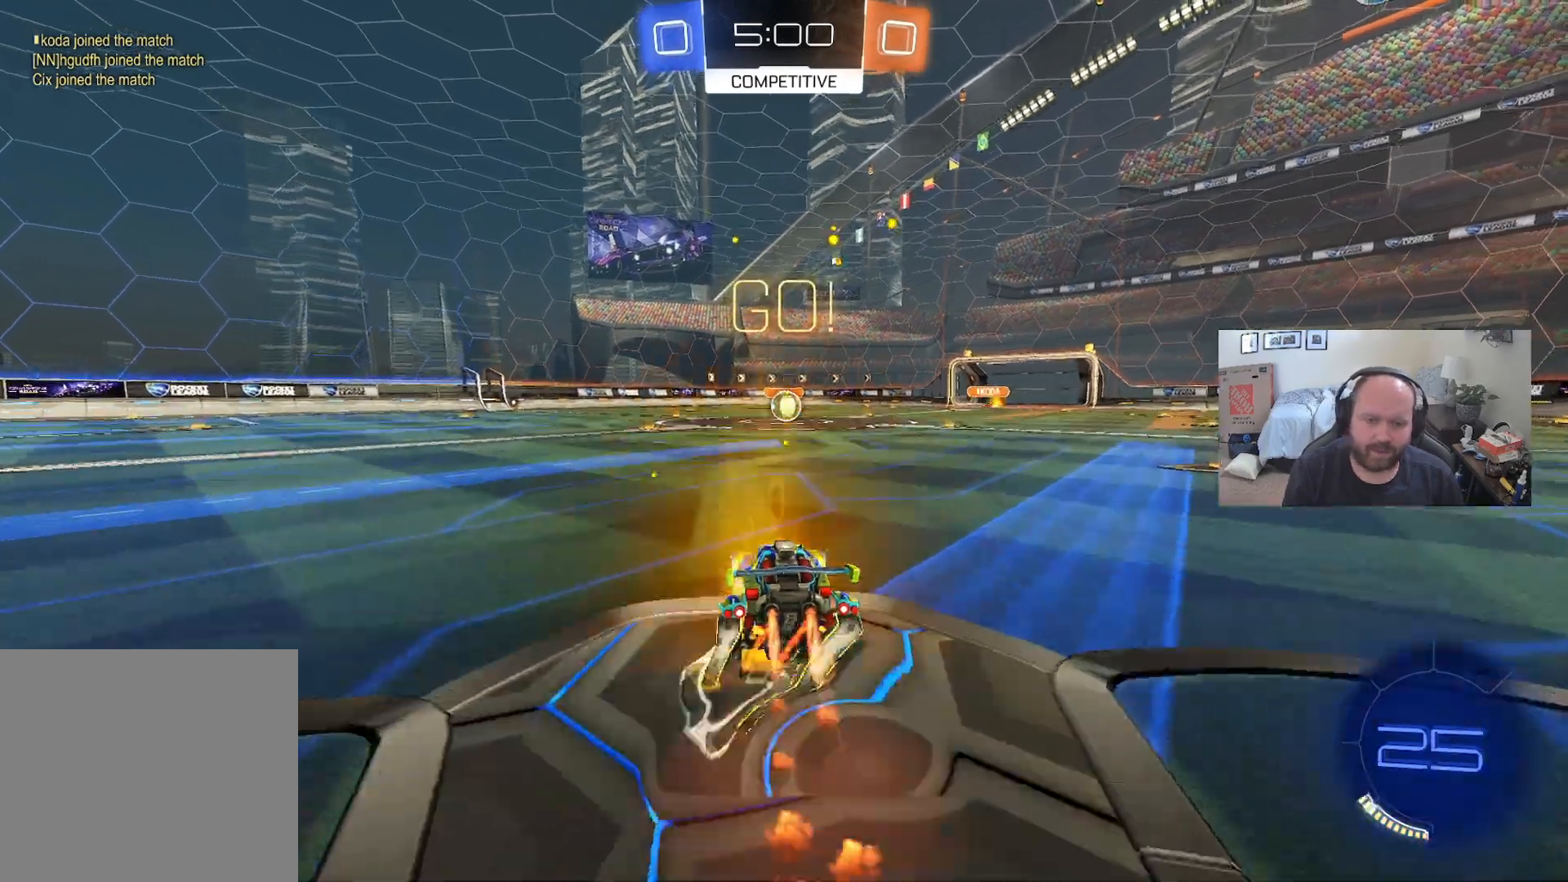
{"buttons": ["R2"], "left_stick": "center", "right_stick": "center", "events": [[17, "A", "up"], [117, "A", "down"], [167, "L1", "up"], [217, "A", "up"], [217, "left_stick", "center"], [350, "Y", "down"], [467, "Y", "up"]]}
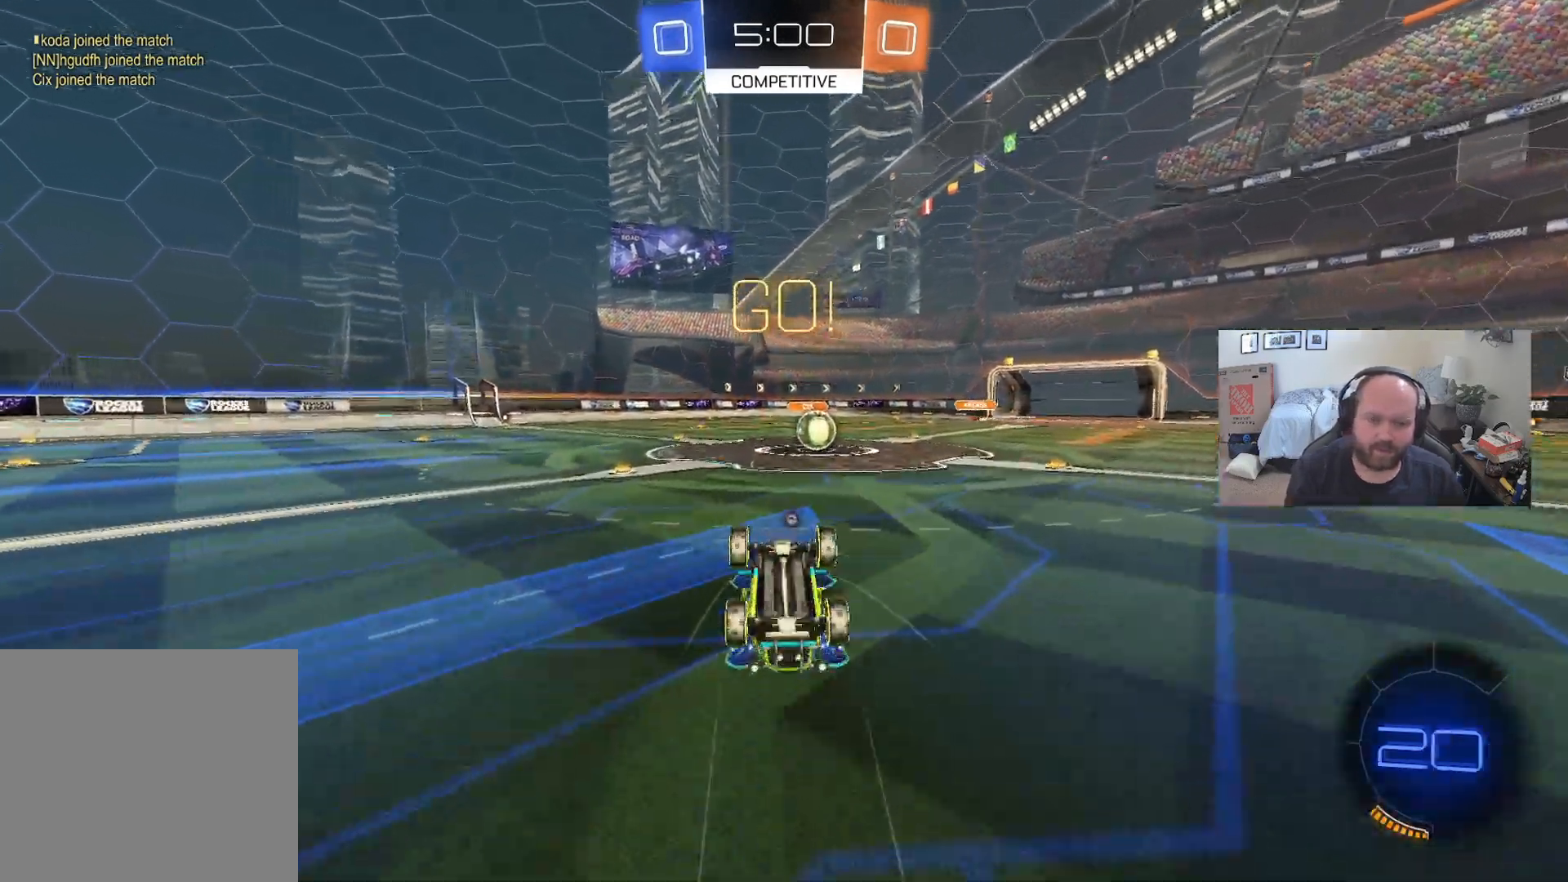
{"buttons": ["R2"], "left_stick": "center", "right_stick": "center", "events": []}
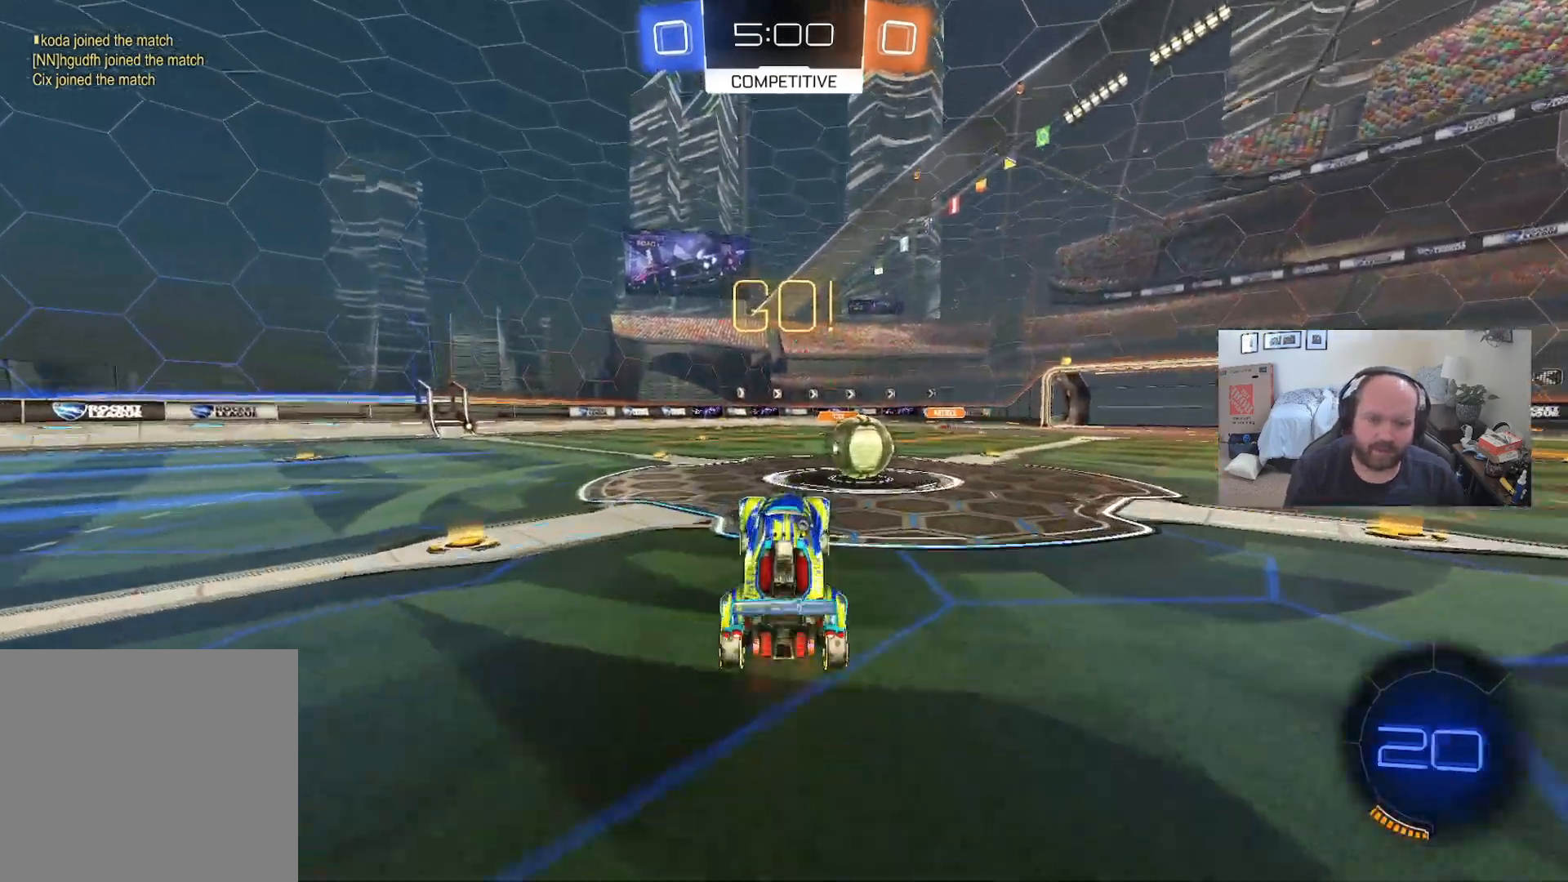
{"buttons": ["R2"], "left_stick": "center", "right_stick": "center", "events": [[133, "left_stick", "right"], [350, "left_stick", "center"]]}
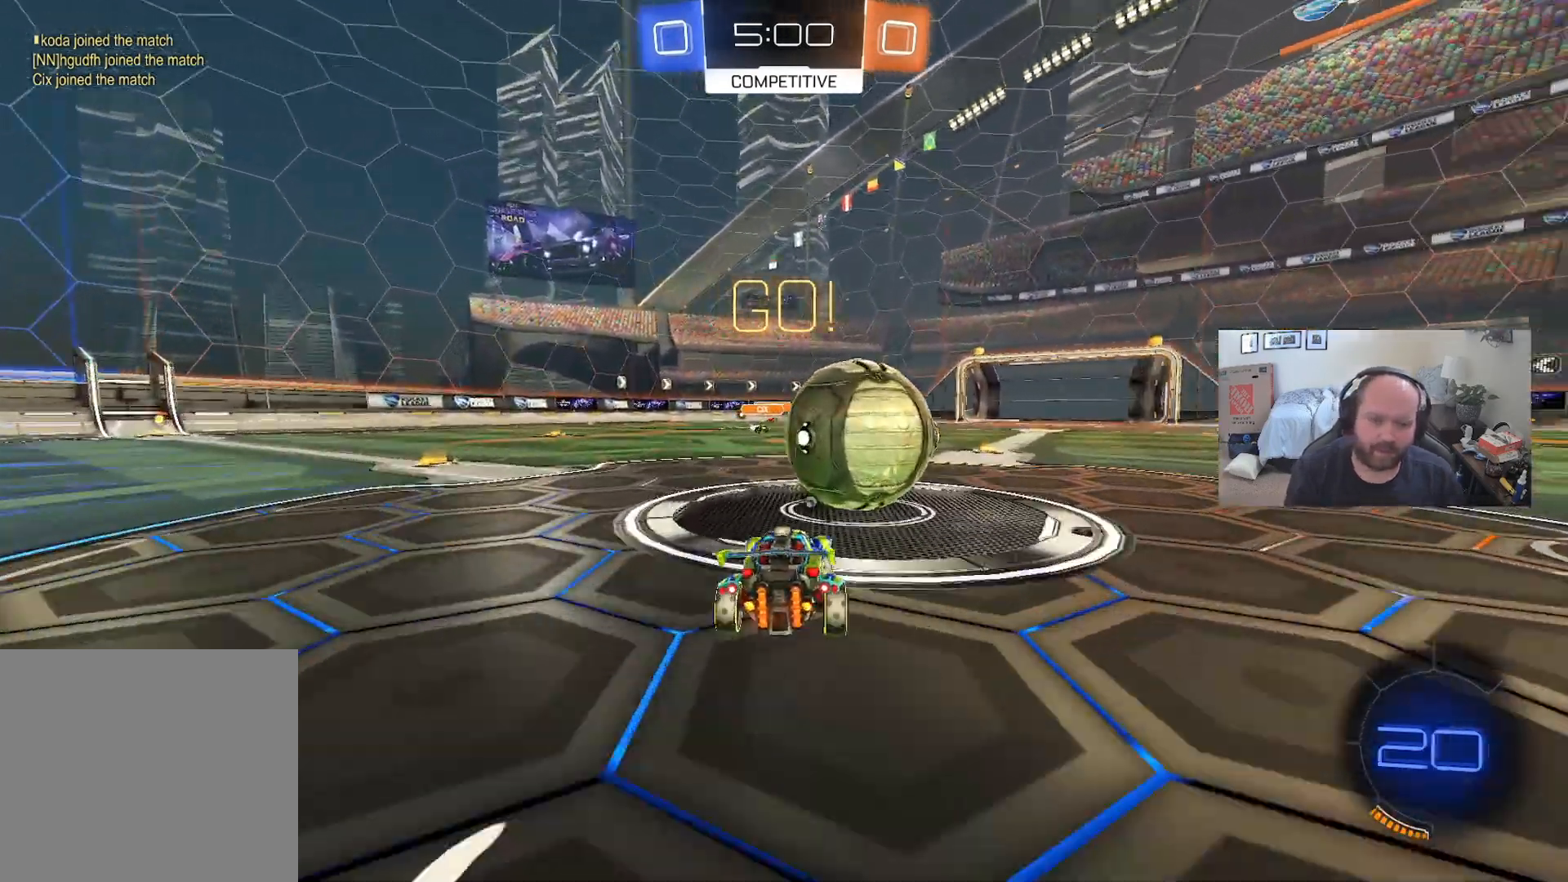
{"buttons": ["L1", "R2"], "left_stick": "right", "right_stick": "center", "events": [[17, "L2", "down"], [17, "R2", "up"], [133, "left_stick", "left"], [150, "R2", "down"], [167, "L1", "down"], [183, "L2", "up"], [267, "left_stick", "up-right"], [417, "left_stick", "center"], [483, "left_stick", "right"]]}
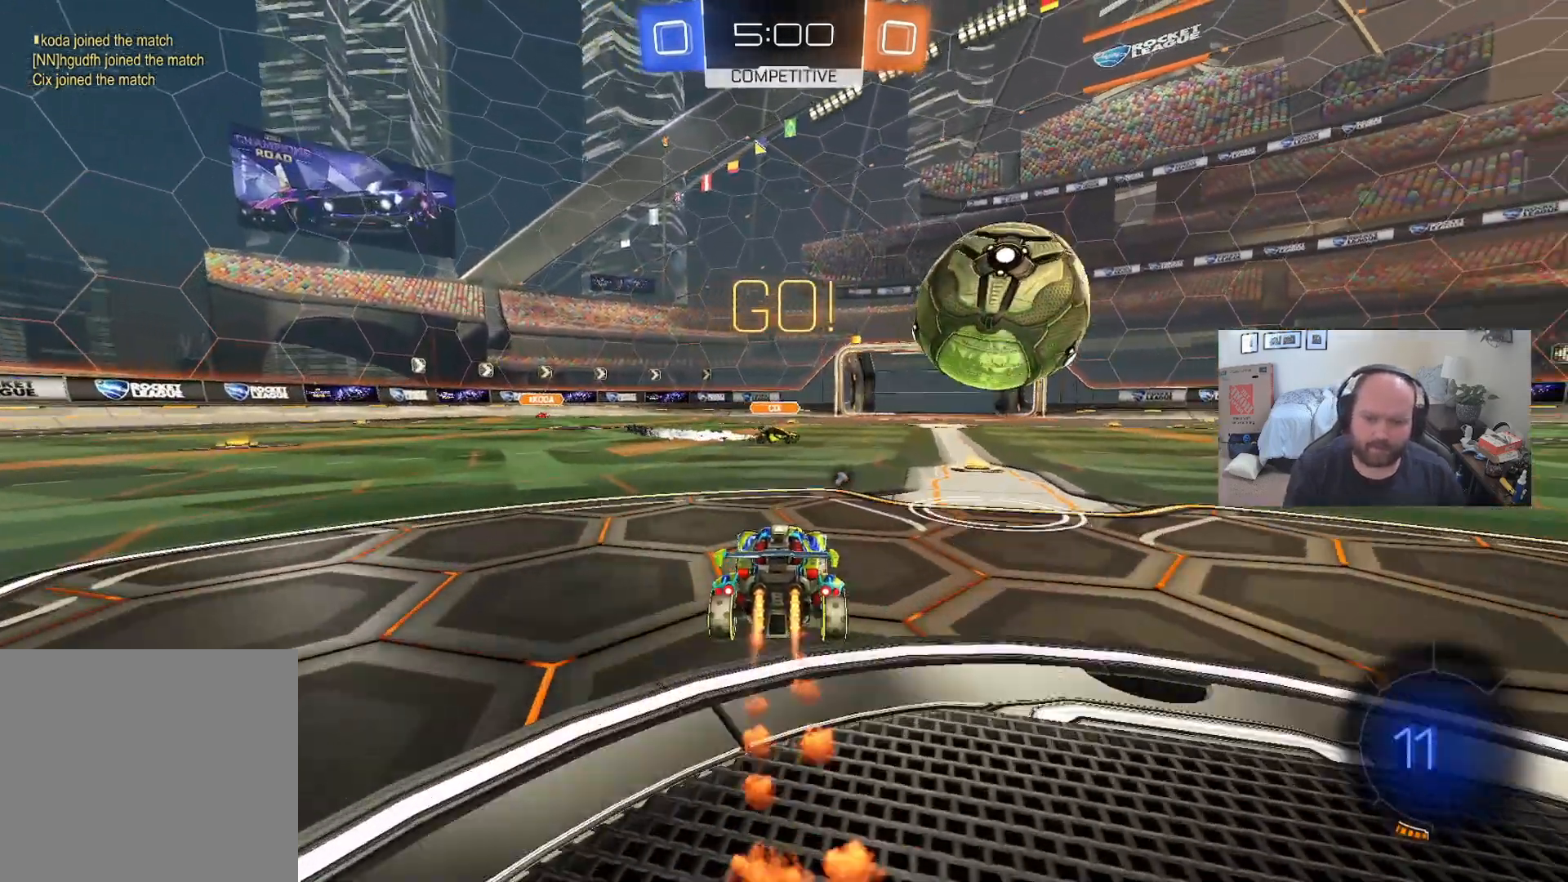
{"buttons": ["L1", "R2"], "left_stick": "center", "right_stick": "center", "events": [[117, "left_stick", "center"], [200, "left_stick", "right"], [333, "left_stick", "center"]]}
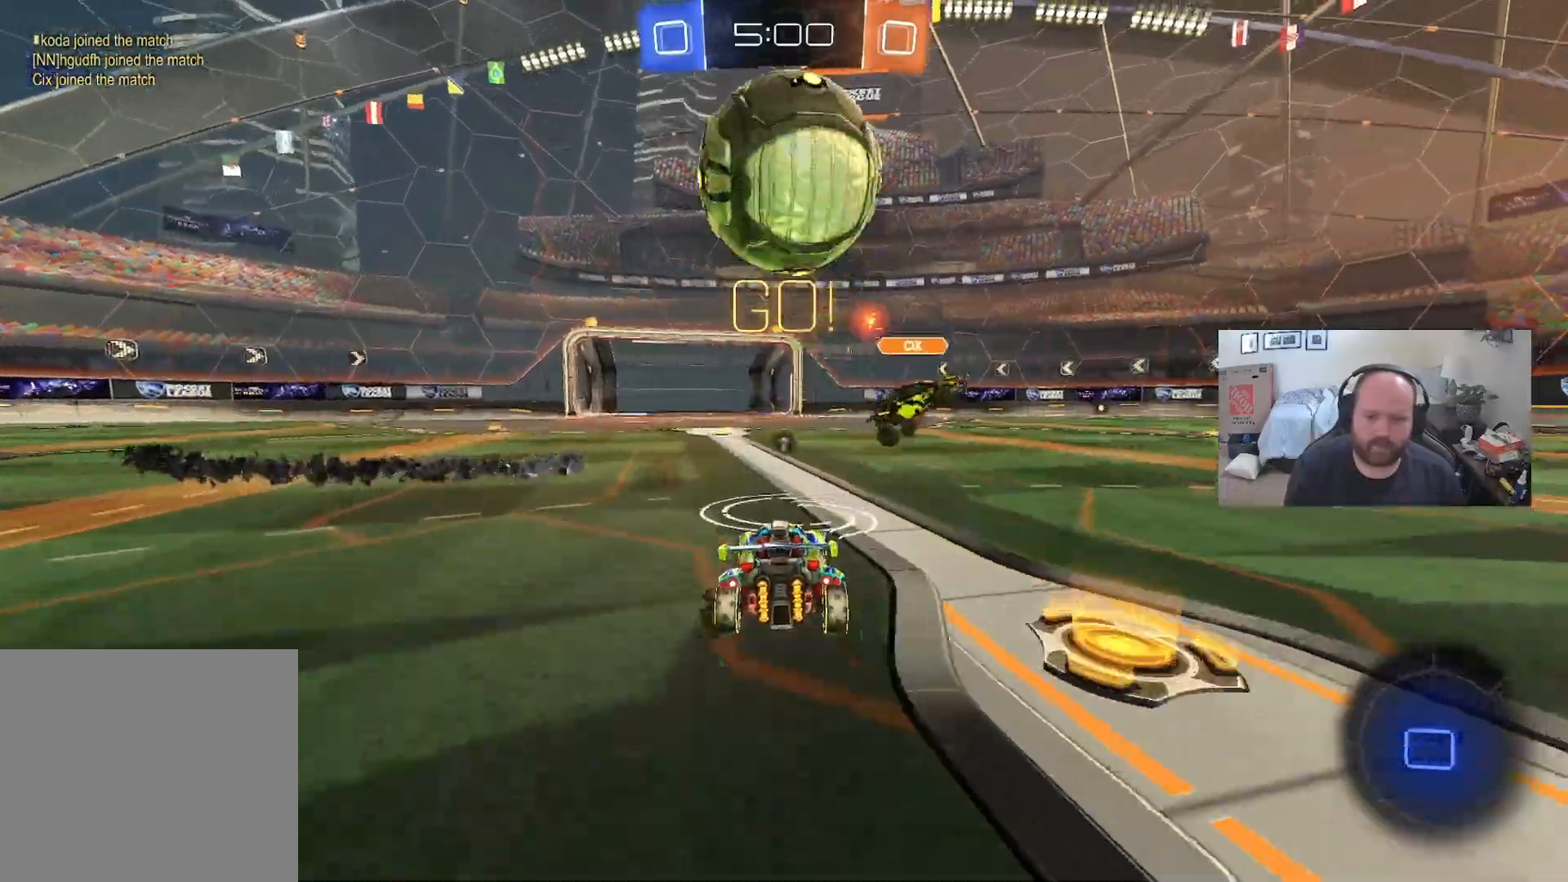
{"buttons": ["R2"], "left_stick": "right", "right_stick": "center", "events": [[17, "left_stick", "left"], [67, "L1", "up"], [350, "left_stick", "right"]]}
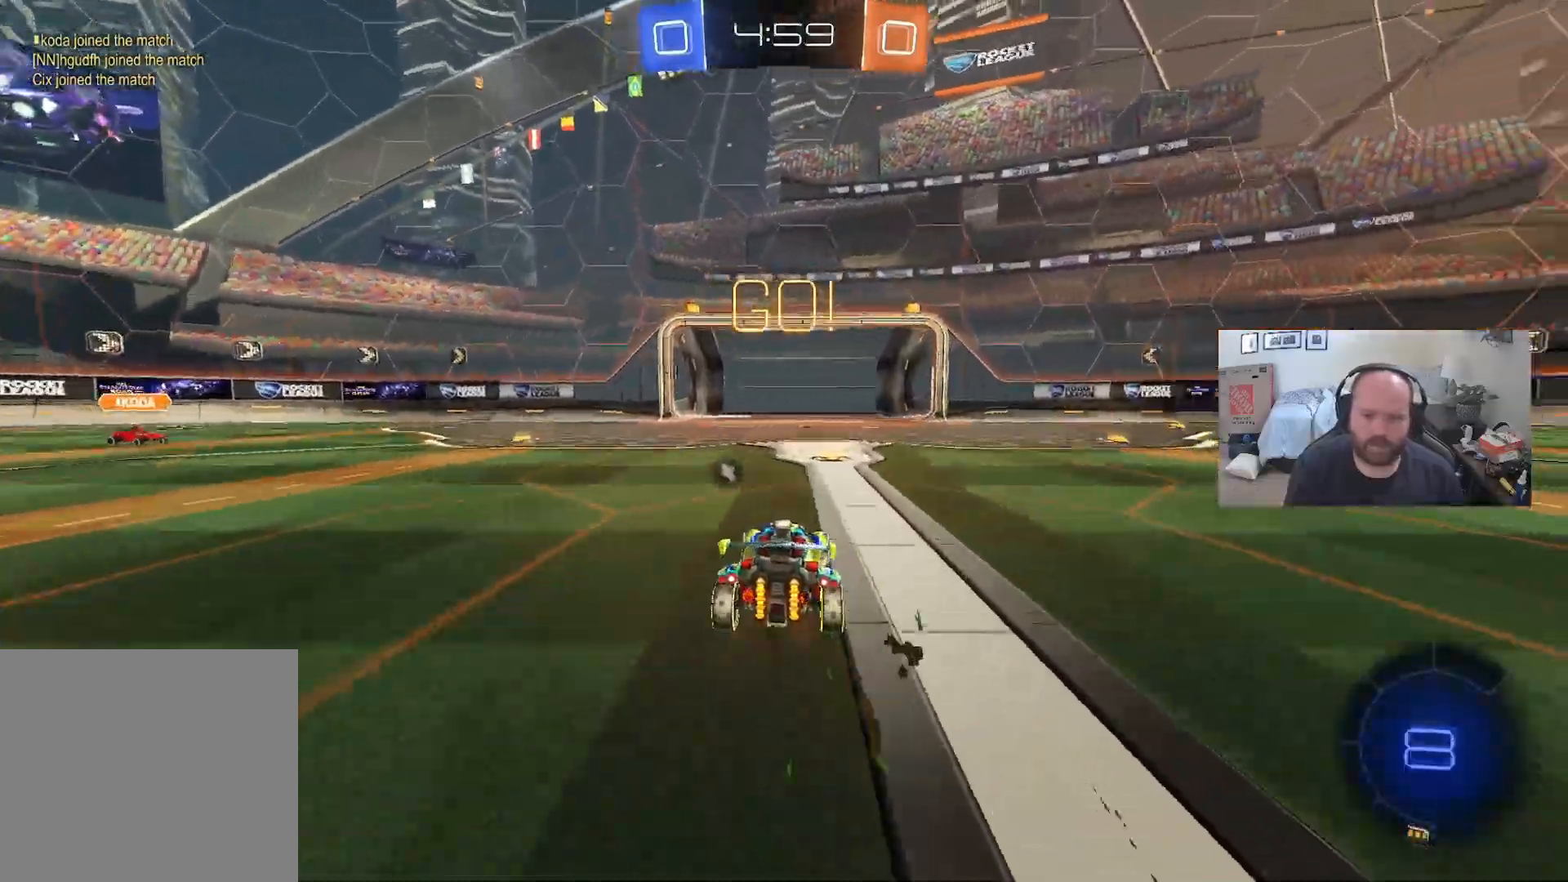
{"buttons": ["Y", "L1", "R2"], "left_stick": "right", "right_stick": "center", "events": [[33, "left_stick", "center"], [100, "left_stick", "right"], [300, "L1", "down"], [400, "Y", "down"]]}
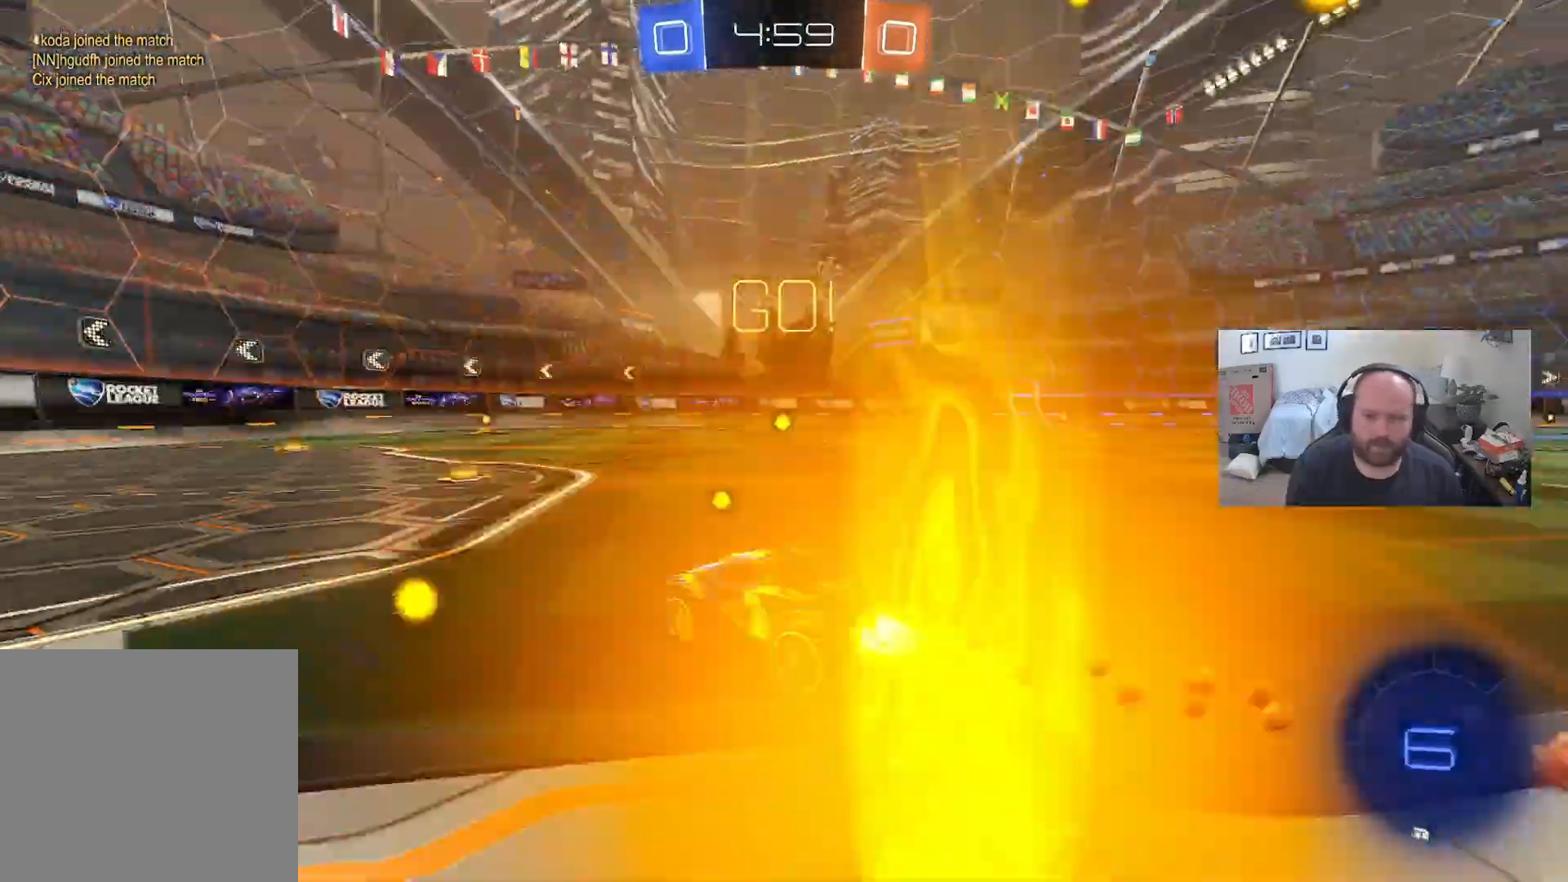
{"buttons": ["L1", "R2"], "left_stick": "center", "right_stick": "center", "events": [[17, "Y", "up"], [67, "left_stick", "center"], [150, "Y", "down"], [250, "Y", "up"], [300, "left_stick", "right"], [433, "left_stick", "center"]]}
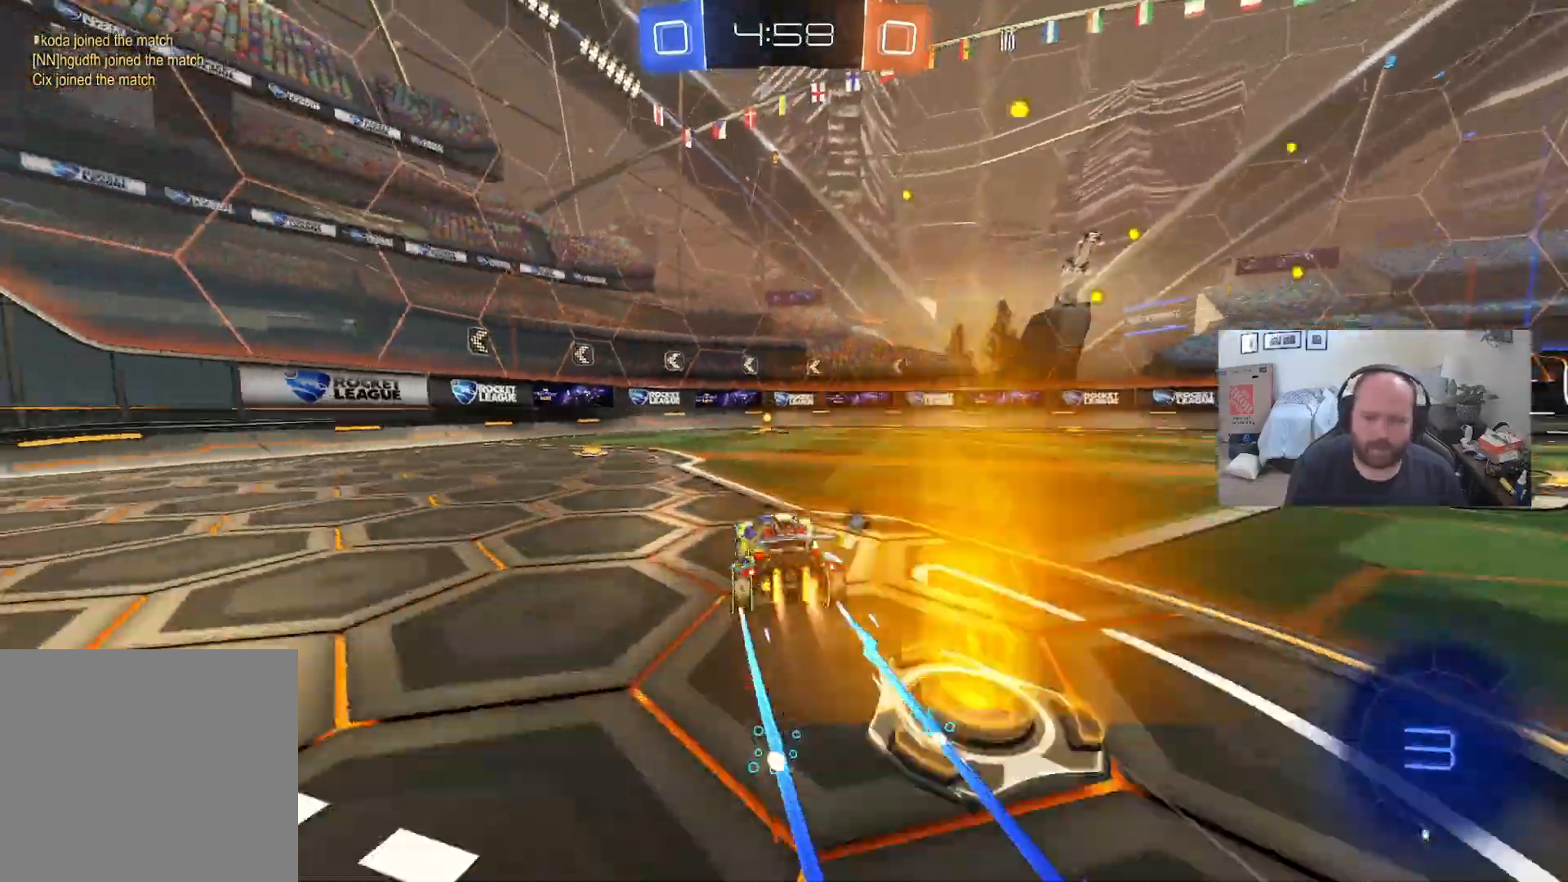
{"buttons": ["R2"], "left_stick": "center", "right_stick": "center", "events": [[100, "L1", "up"], [167, "left_stick", "left"], [217, "left_stick", "center"], [350, "Y", "down"], [467, "Y", "up"]]}
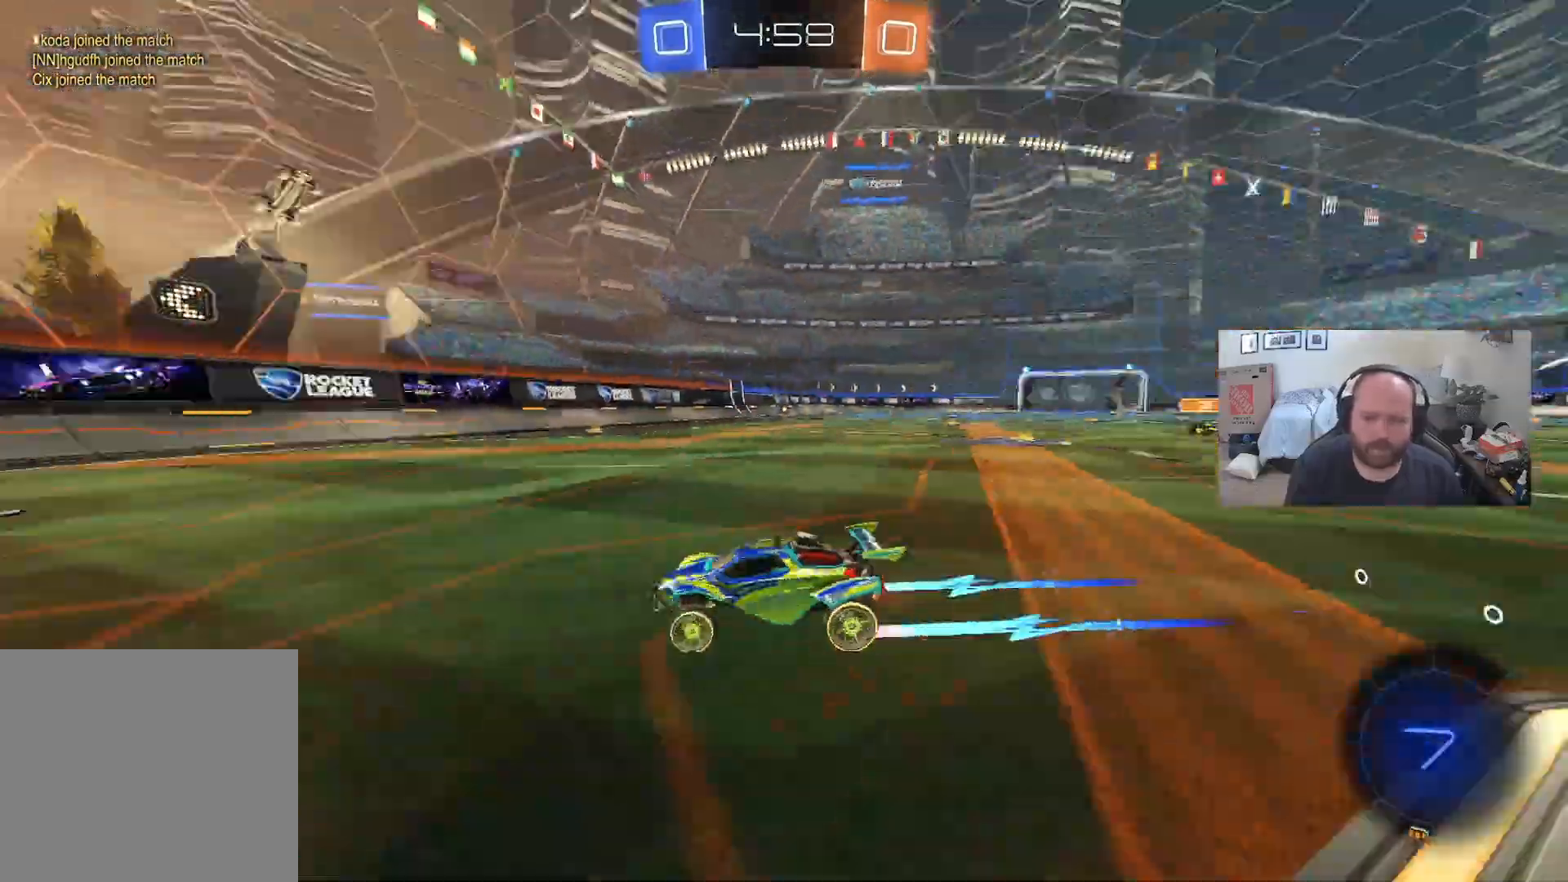
{"buttons": ["R2"], "left_stick": "right", "right_stick": "center", "events": [[50, "left_stick", "right"], [100, "X", "down"], [233, "X", "up"], [350, "L1", "down"], [450, "L1", "up"]]}
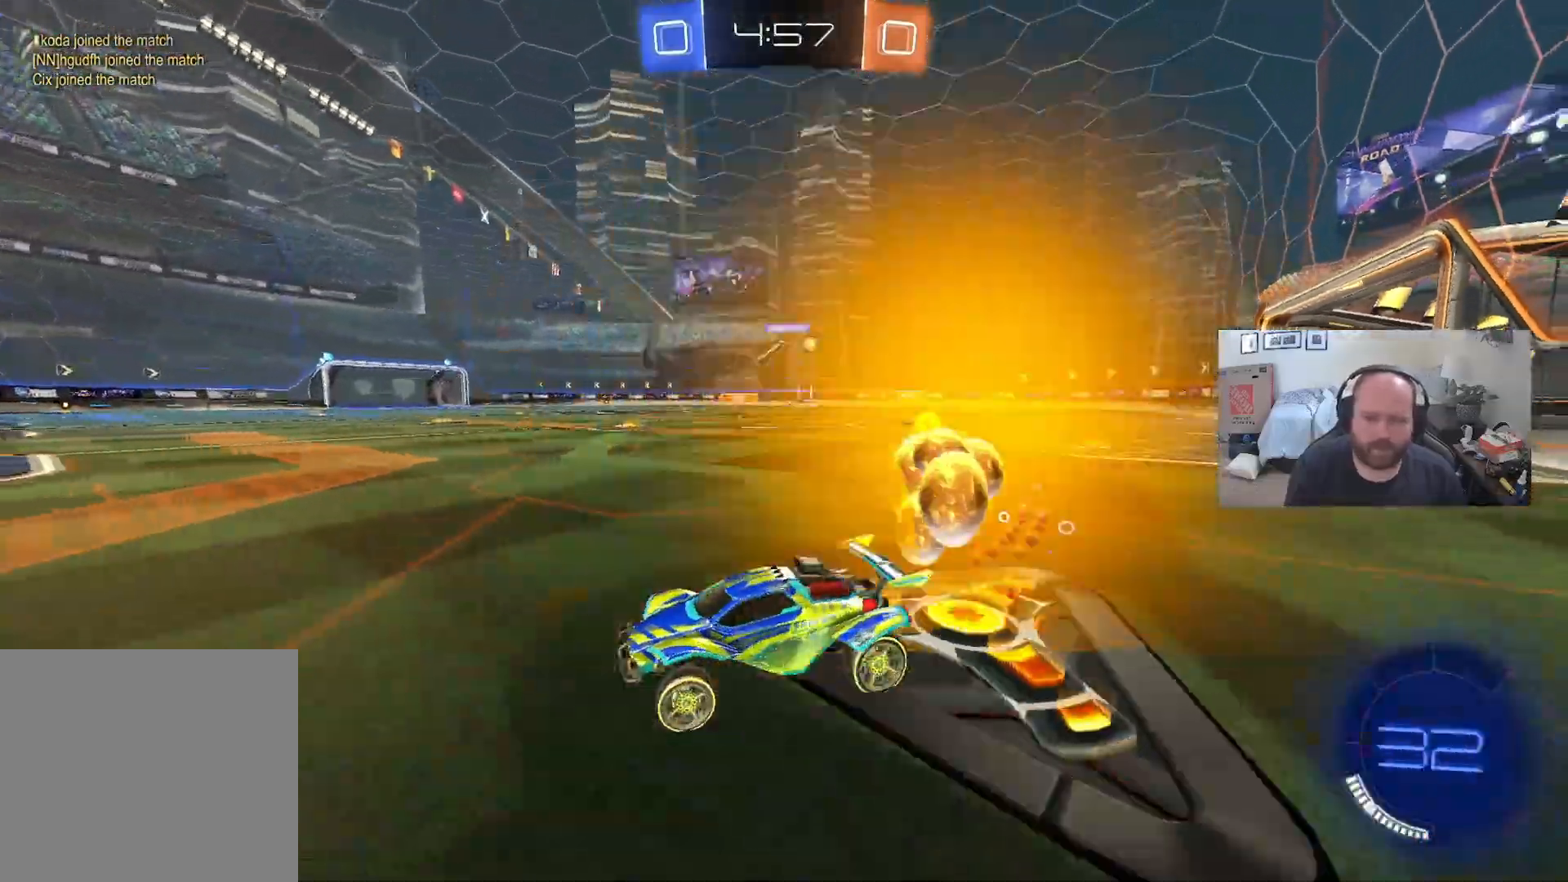
{"buttons": ["R2"], "left_stick": "right", "right_stick": "center", "events": [[50, "L1", "down"], [133, "L1", "up"]]}
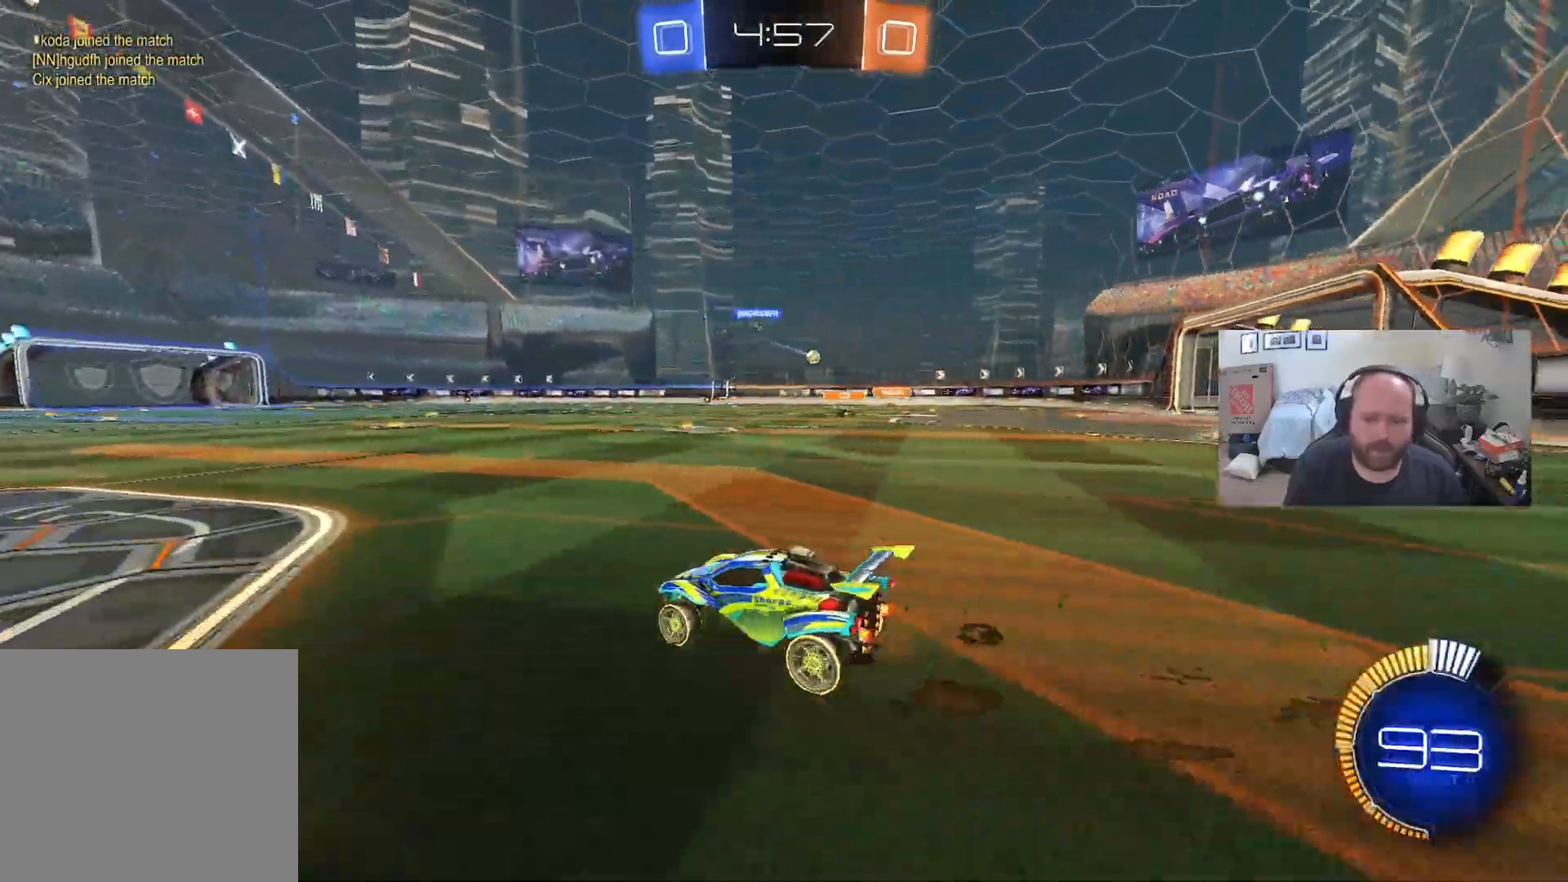
{"buttons": ["R2"], "left_stick": "up", "right_stick": "center", "events": [[333, "left_stick", "up"], [367, "L1", "down"], [400, "A", "down"], [450, "L1", "up"], [483, "A", "up"]]}
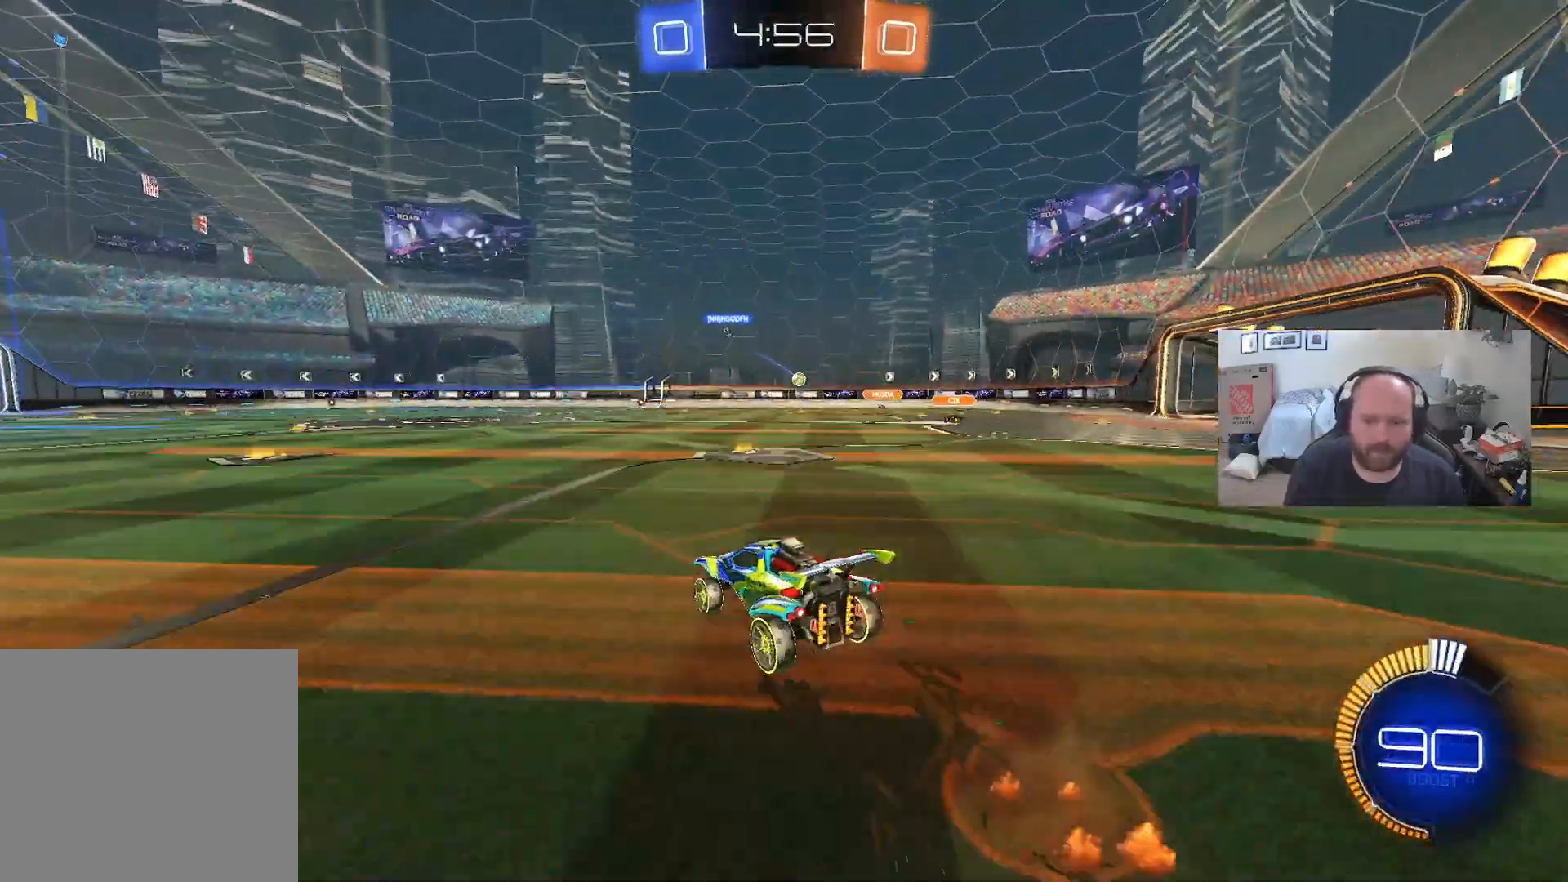
{"buttons": ["R2"], "left_stick": "center", "right_stick": "center", "events": [[83, "A", "down"], [200, "A", "up"], [267, "left_stick", "center"]]}
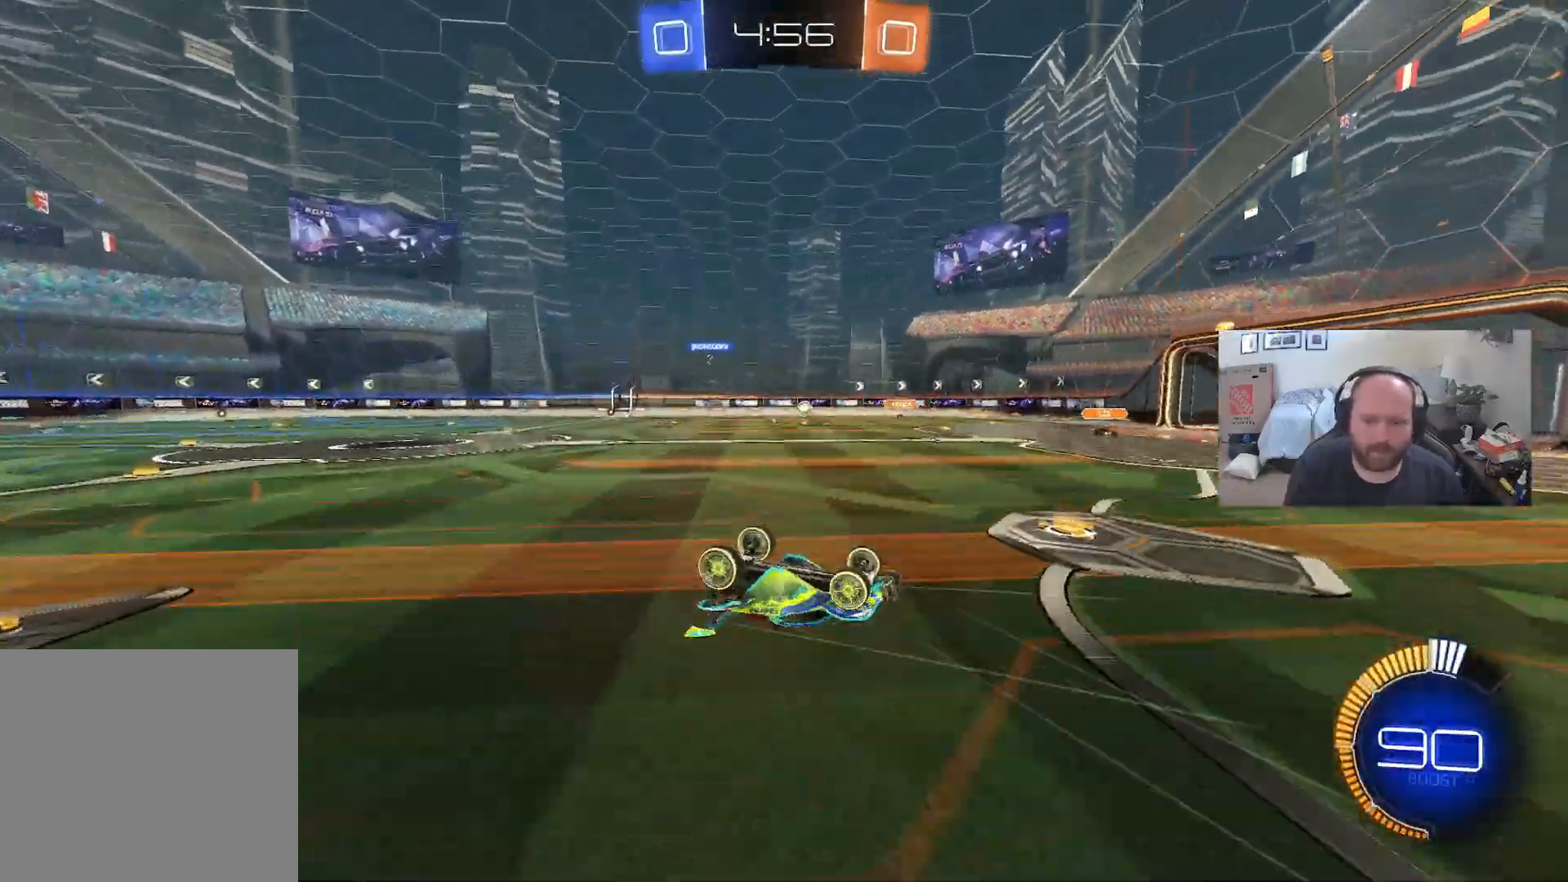
{"buttons": [], "left_stick": "center", "right_stick": "center", "events": [[317, "R2", "up"]]}
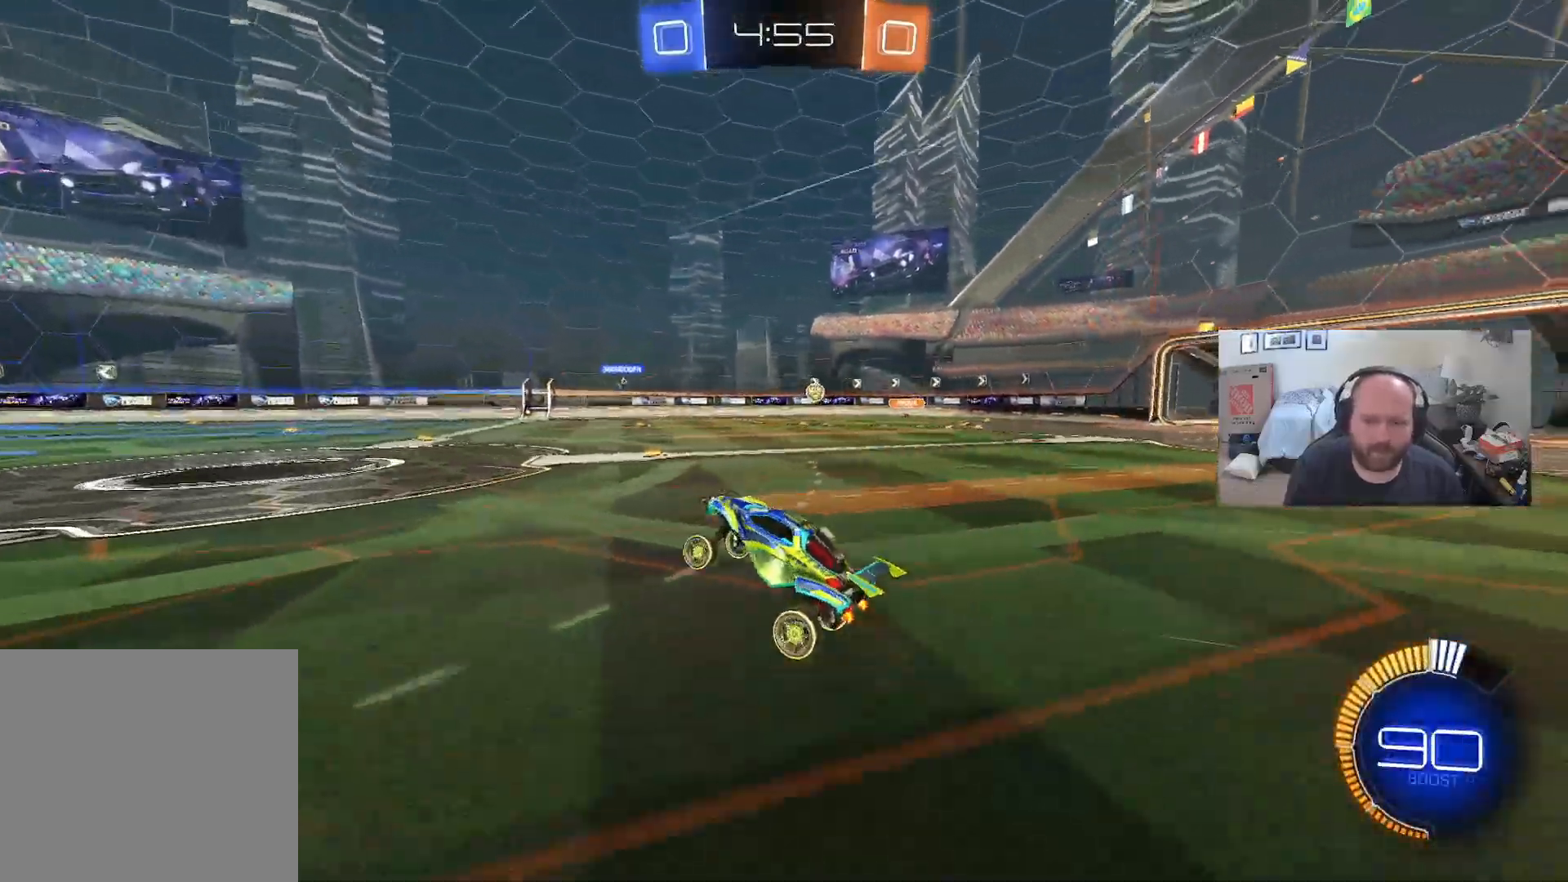
{"buttons": ["R2"], "left_stick": "center", "right_stick": "center", "events": [[67, "L2", "down"], [217, "left_stick", "right"], [367, "R2", "down"], [383, "L2", "up"], [400, "left_stick", "center"]]}
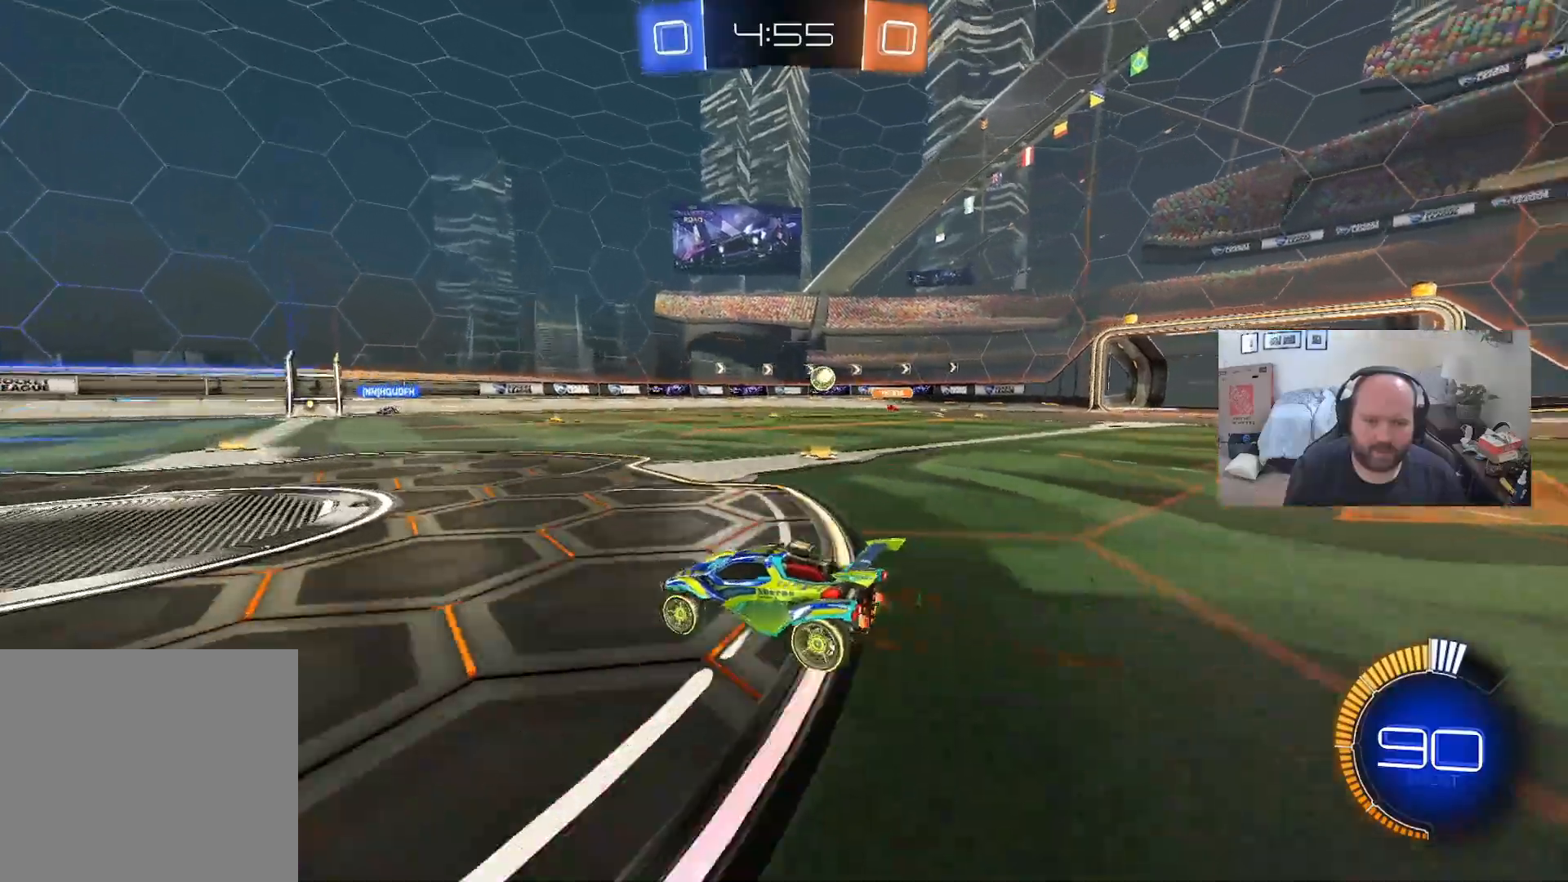
{"buttons": ["R2"], "left_stick": "left", "right_stick": "center", "events": [[33, "left_stick", "left"]]}
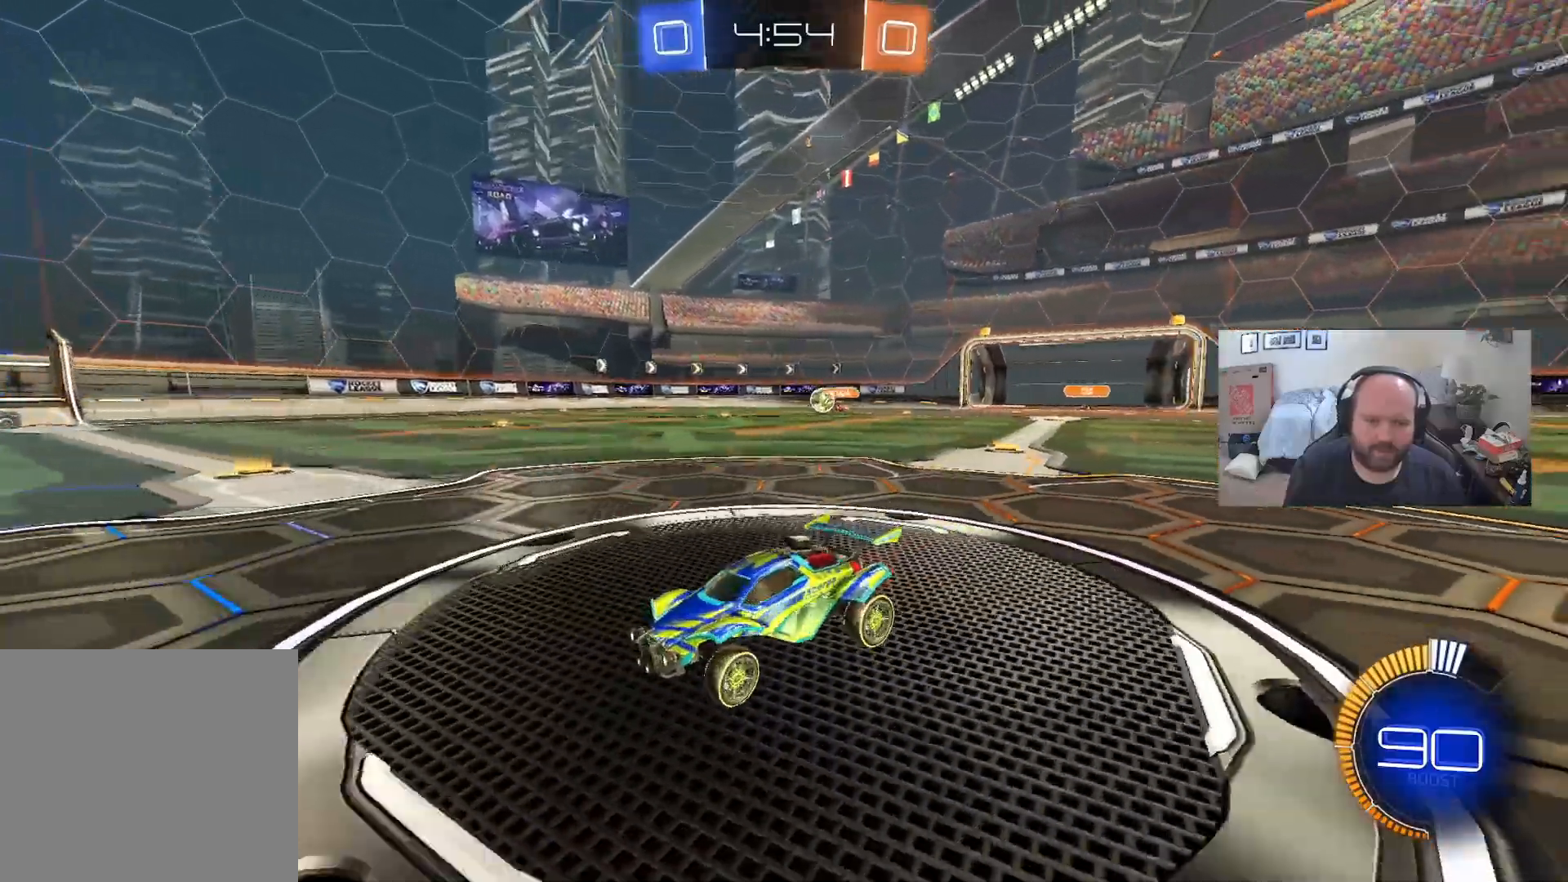
{"buttons": [], "left_stick": "left", "right_stick": "center", "events": [[50, "X", "down"], [100, "R2", "up"], [417, "R2", "down"], [500, "R2", "up"], [500, "X", "up"]]}
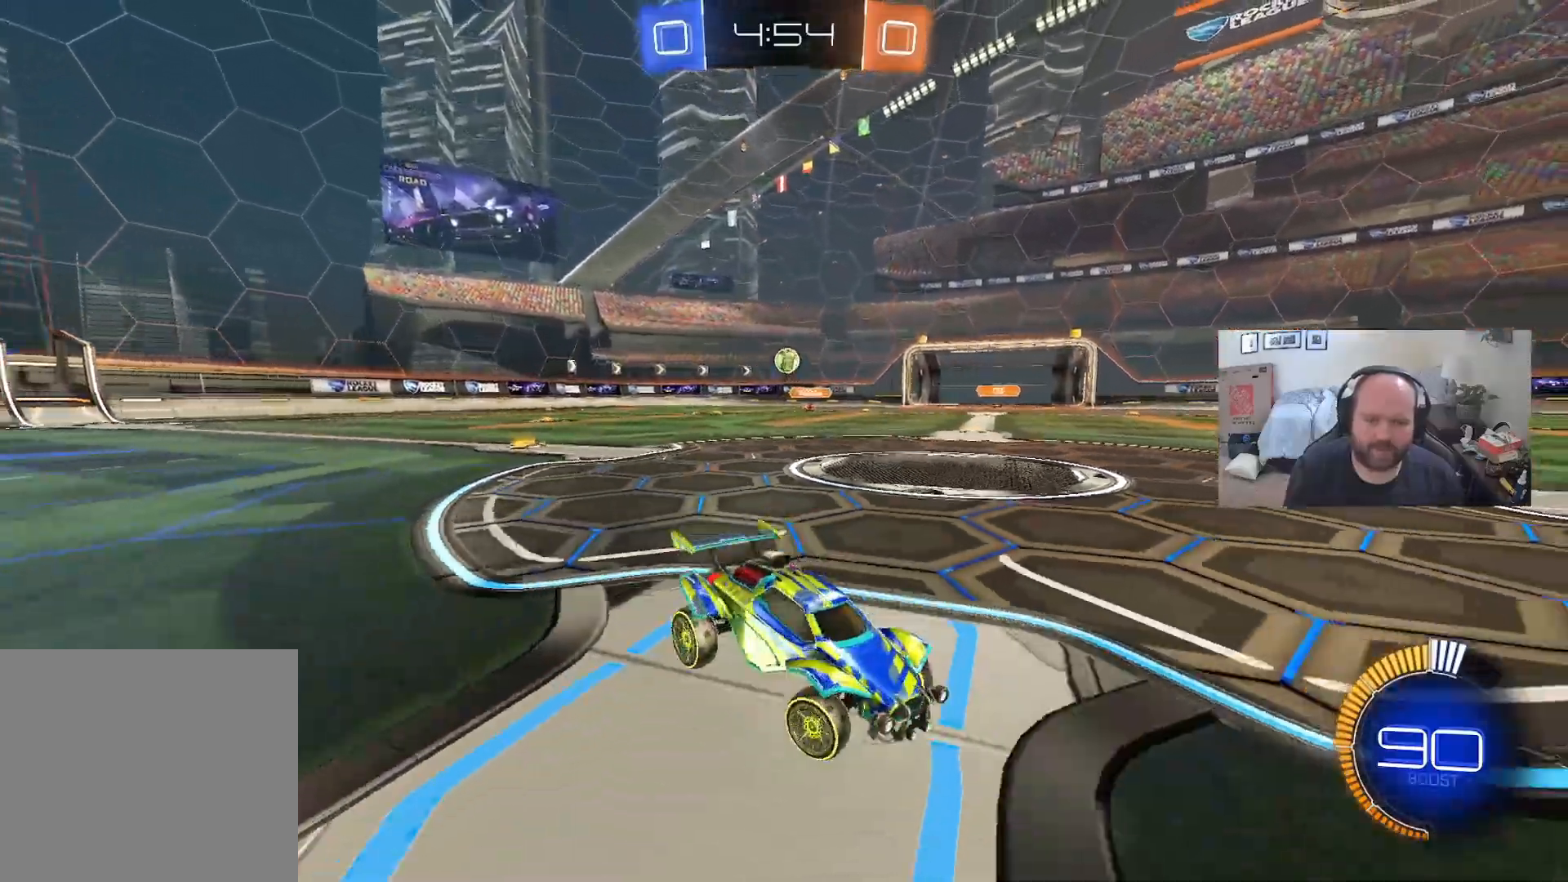
{"buttons": ["X", "L2"], "left_stick": "right", "right_stick": "center", "events": [[67, "L2", "down"], [83, "left_stick", "center"], [133, "left_stick", "right"], [250, "X", "down"]]}
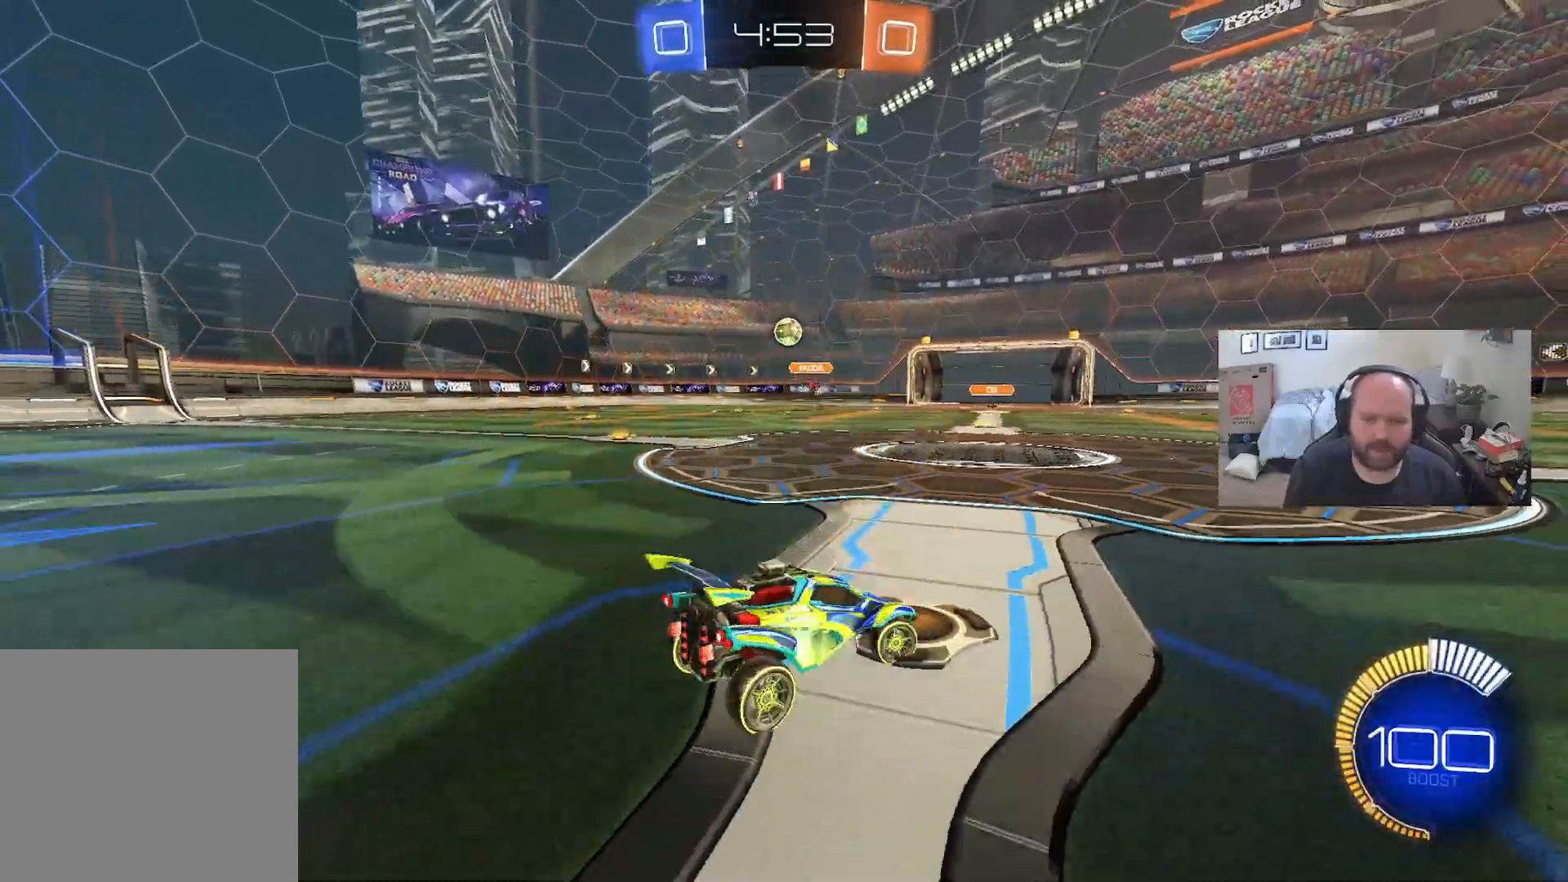
{"buttons": ["R2"], "left_stick": "left", "right_stick": "center", "events": [[350, "L2", "up"], [400, "left_stick", "left"], [417, "R2", "down"], [433, "X", "up"]]}
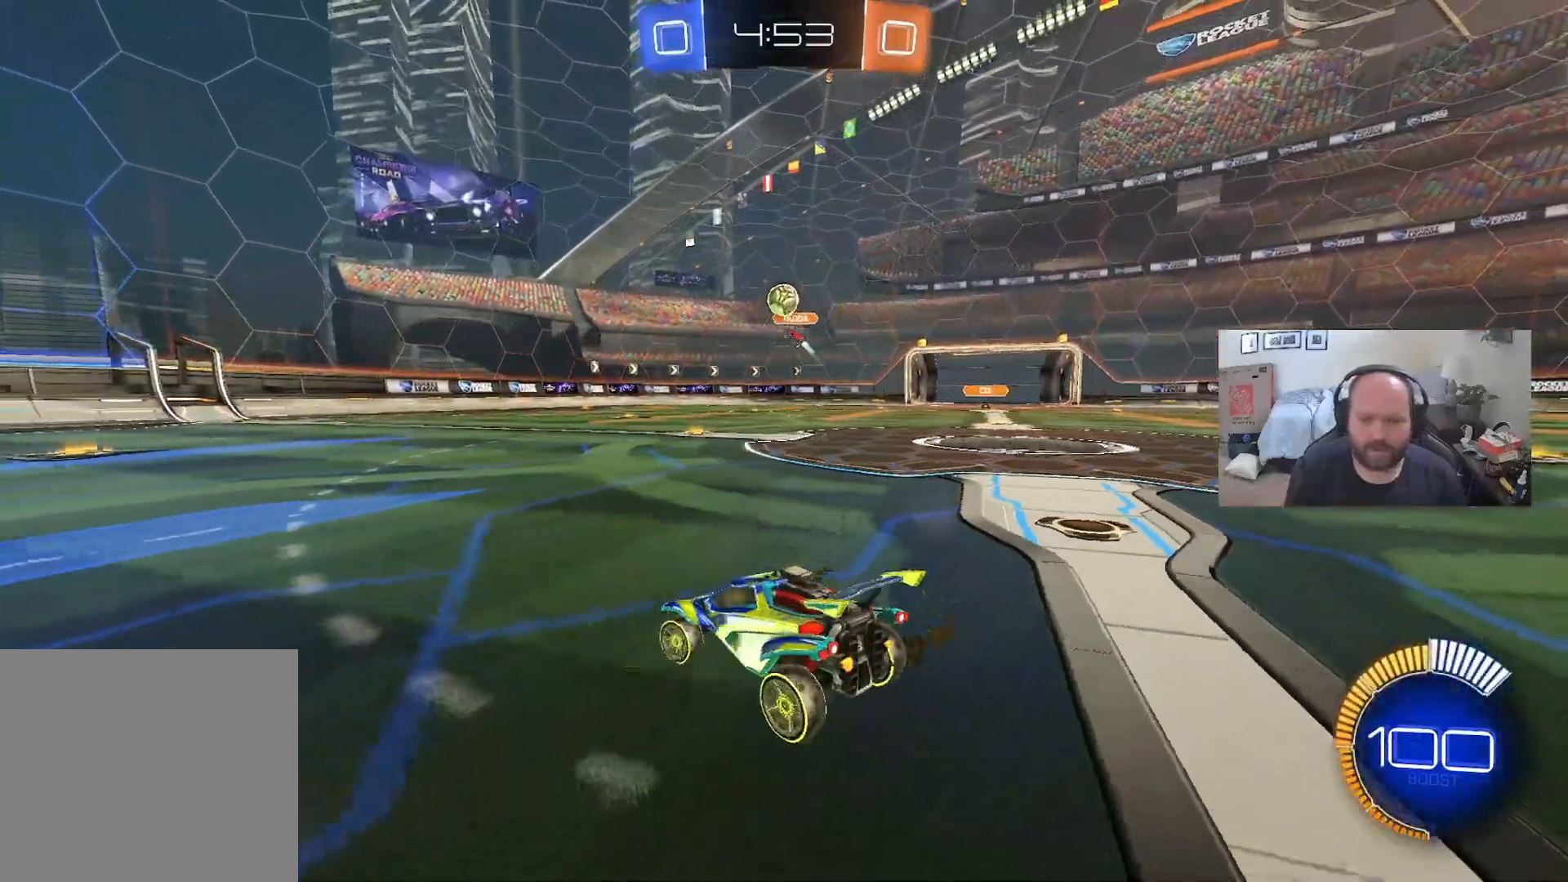
{"buttons": ["X", "R2"], "left_stick": "left", "right_stick": "center", "events": [[433, "X", "down"]]}
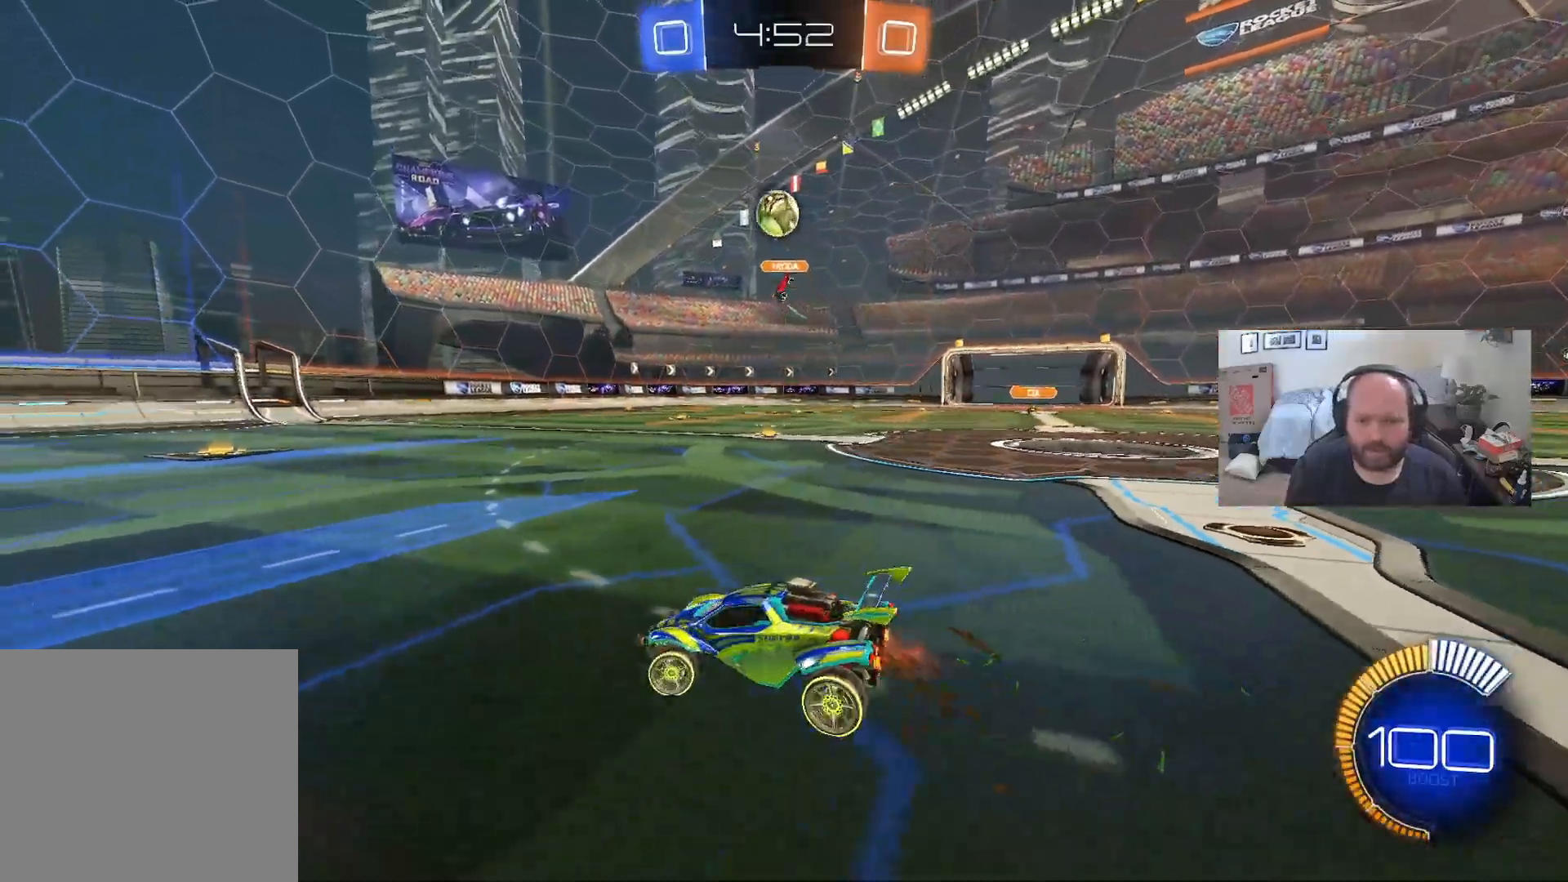
{"buttons": ["R2"], "left_stick": "left", "right_stick": "center", "events": [[67, "X", "up"]]}
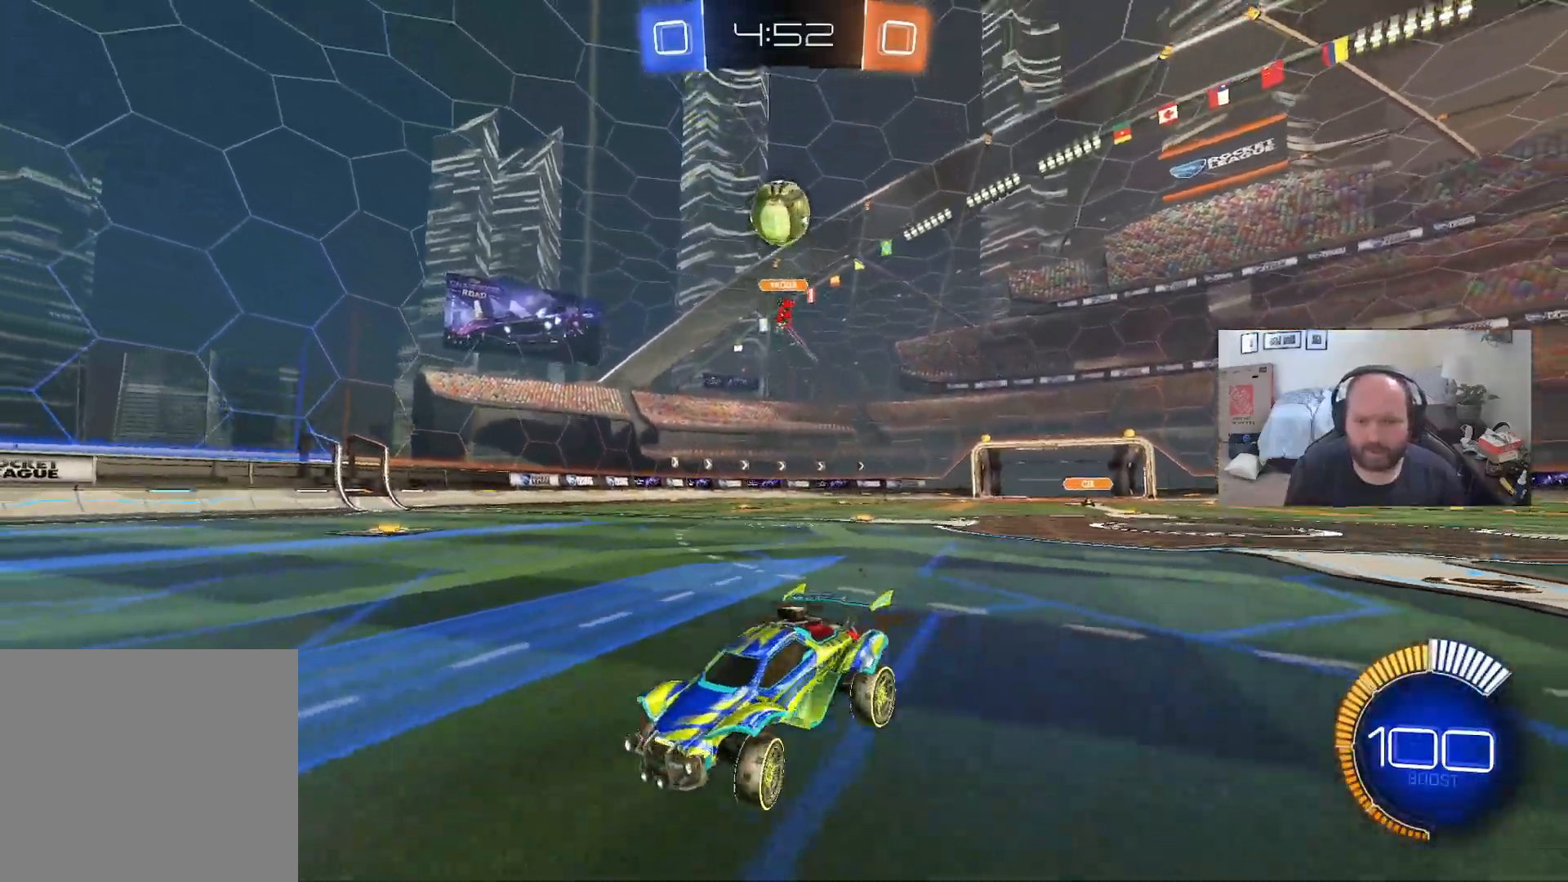
{"buttons": ["R2"], "left_stick": "center", "right_stick": "center", "events": [[317, "left_stick", "center"]]}